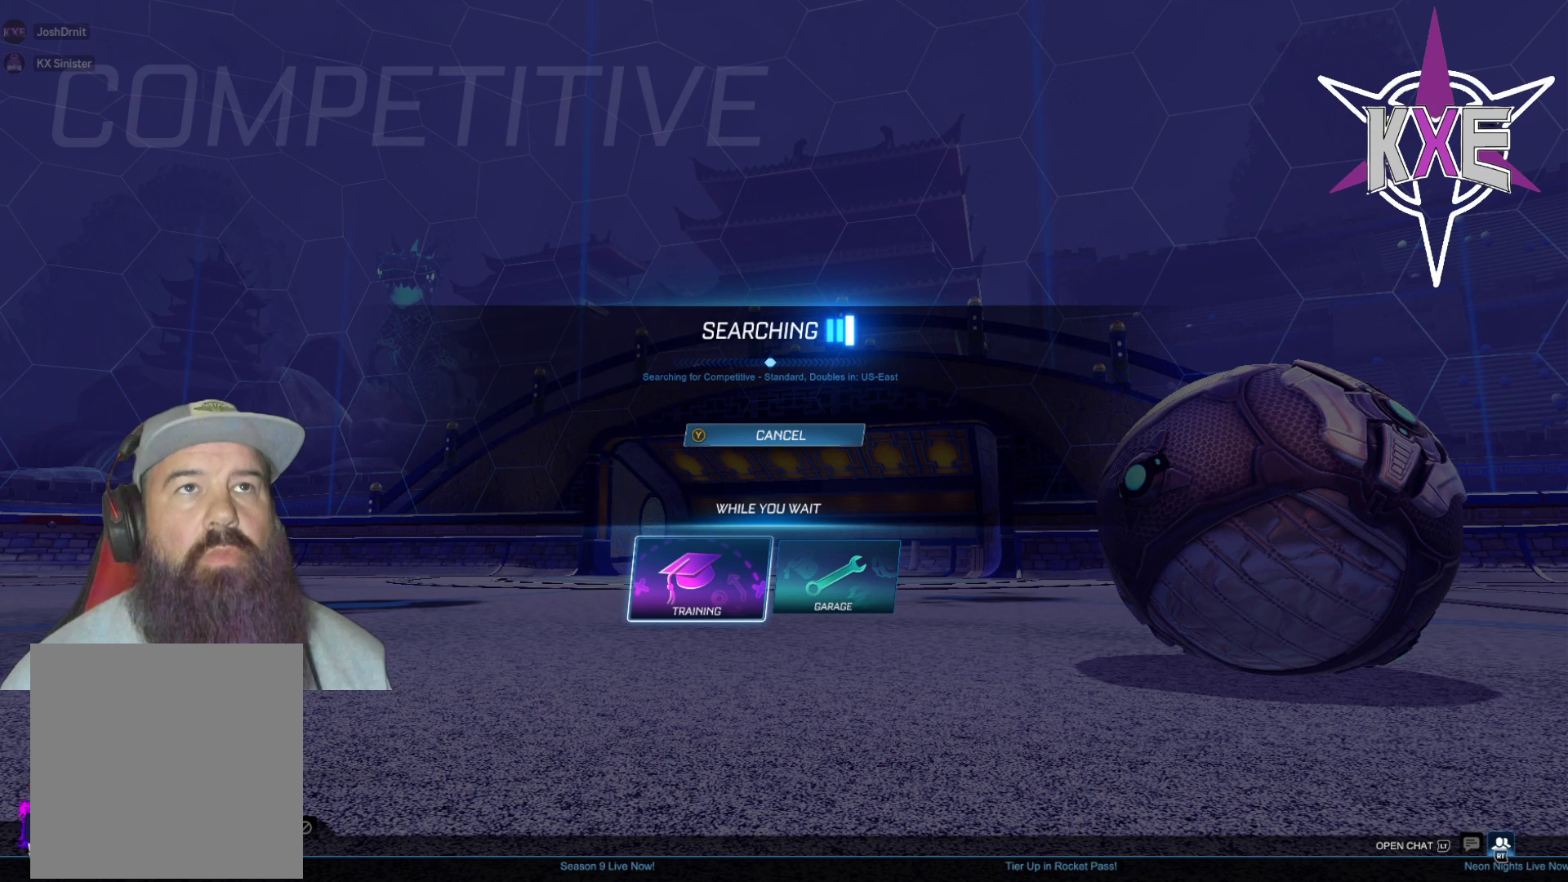
Gameplay with a controller (PlayStation layout); each line is a JSON object with the inputs held at the frame after it. "events" lists button and stick changes between this image and that frame as [ms after this image, input, new state], when the widget could be followed in between.
{"buttons": [], "left_stick": "center", "right_stick": "center", "events": []}
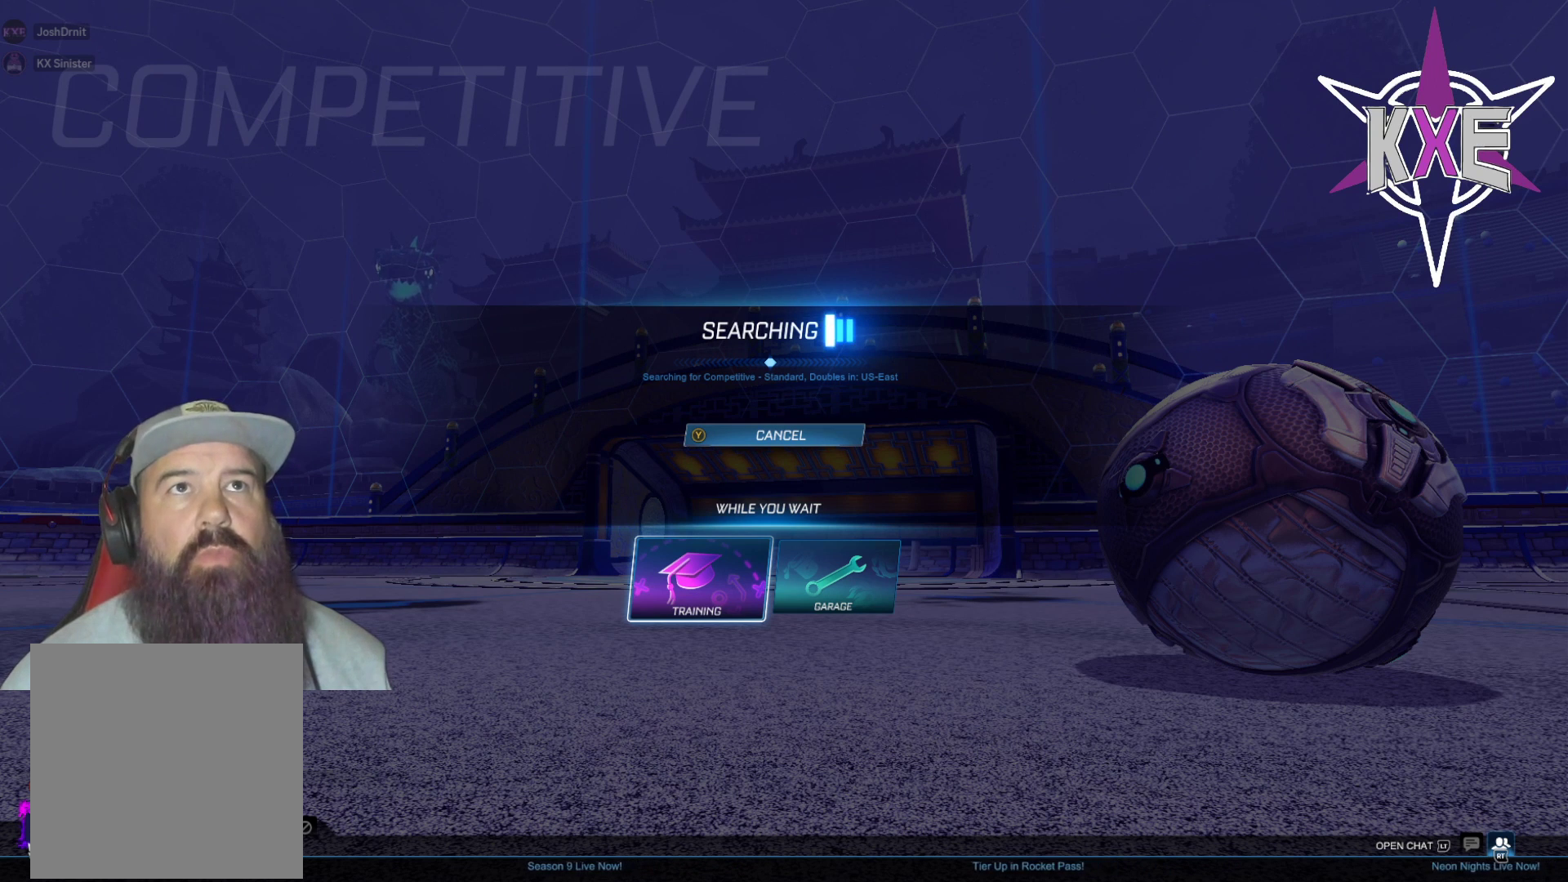
{"buttons": [], "left_stick": "center", "right_stick": "center", "events": []}
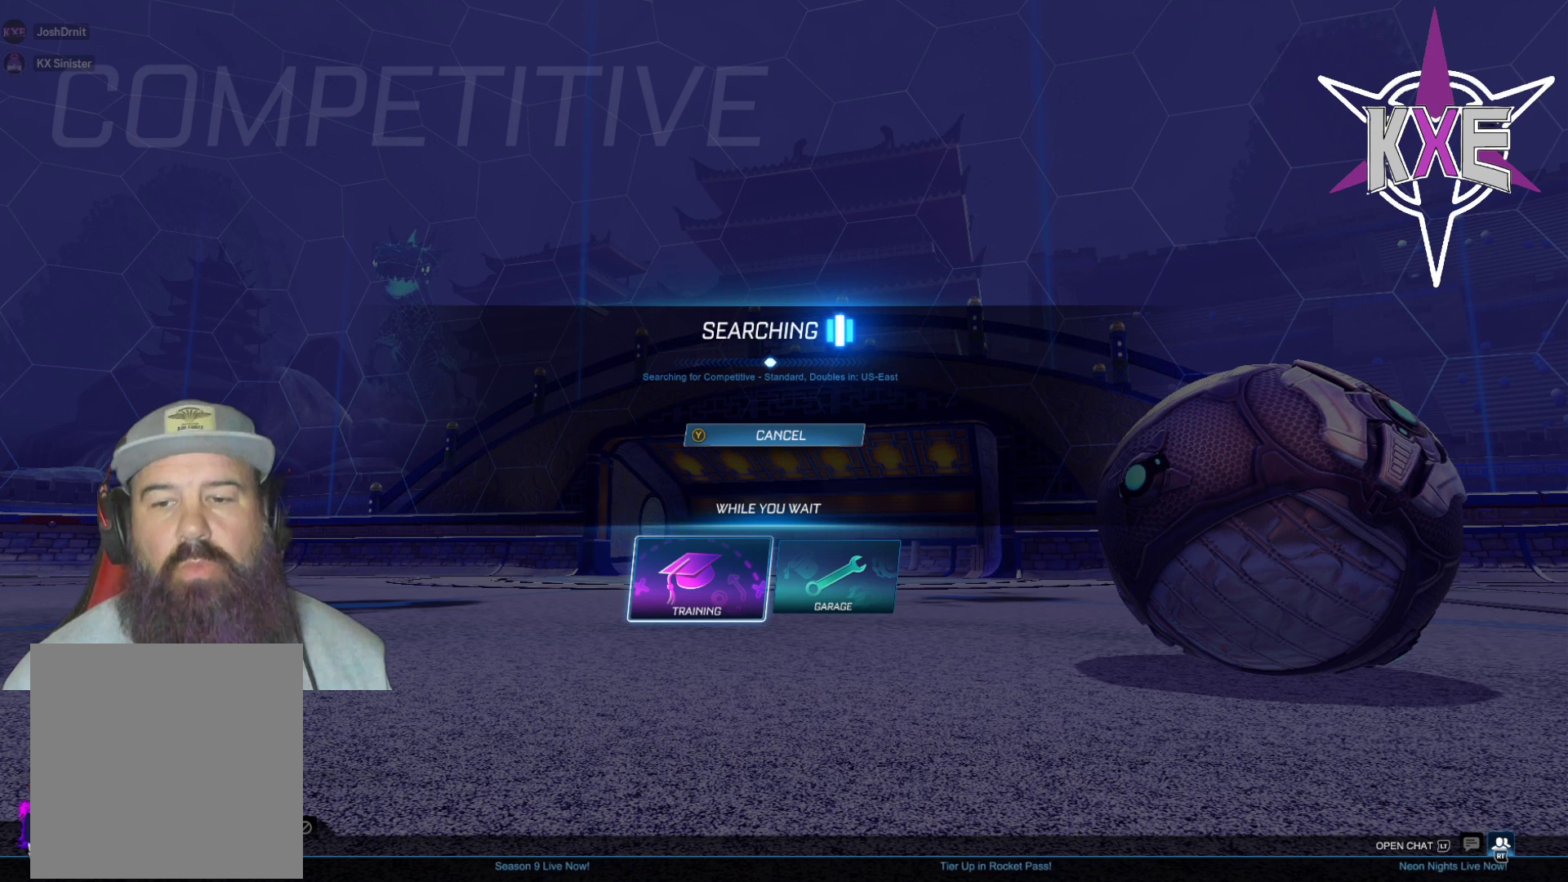
{"buttons": [], "left_stick": "center", "right_stick": "center", "events": []}
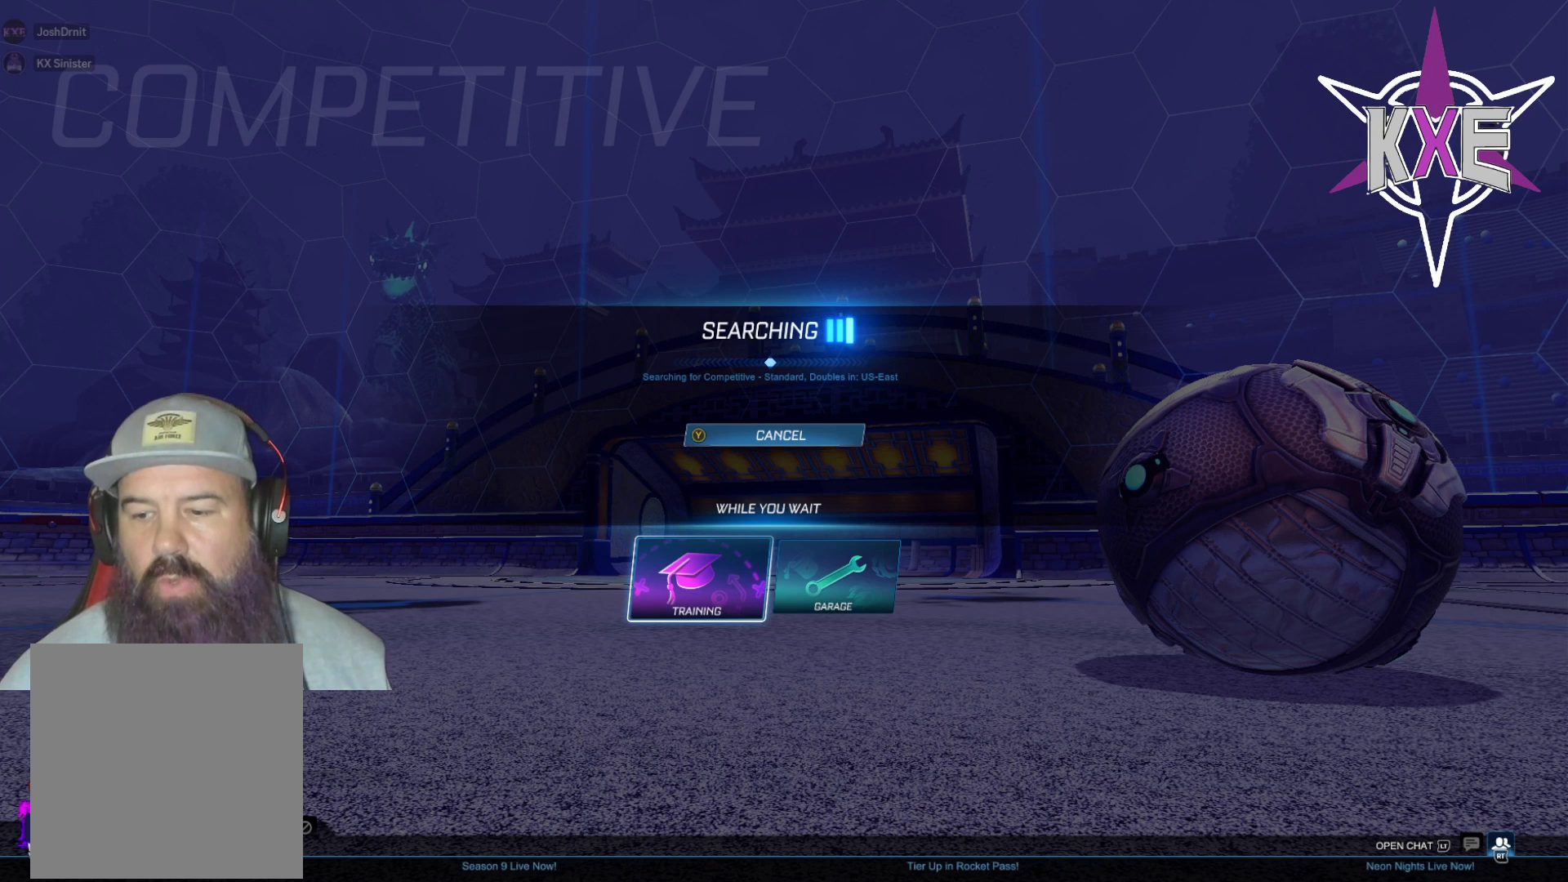
{"buttons": ["R2"], "left_stick": "center", "right_stick": "center", "events": [[333, "R2", "down"]]}
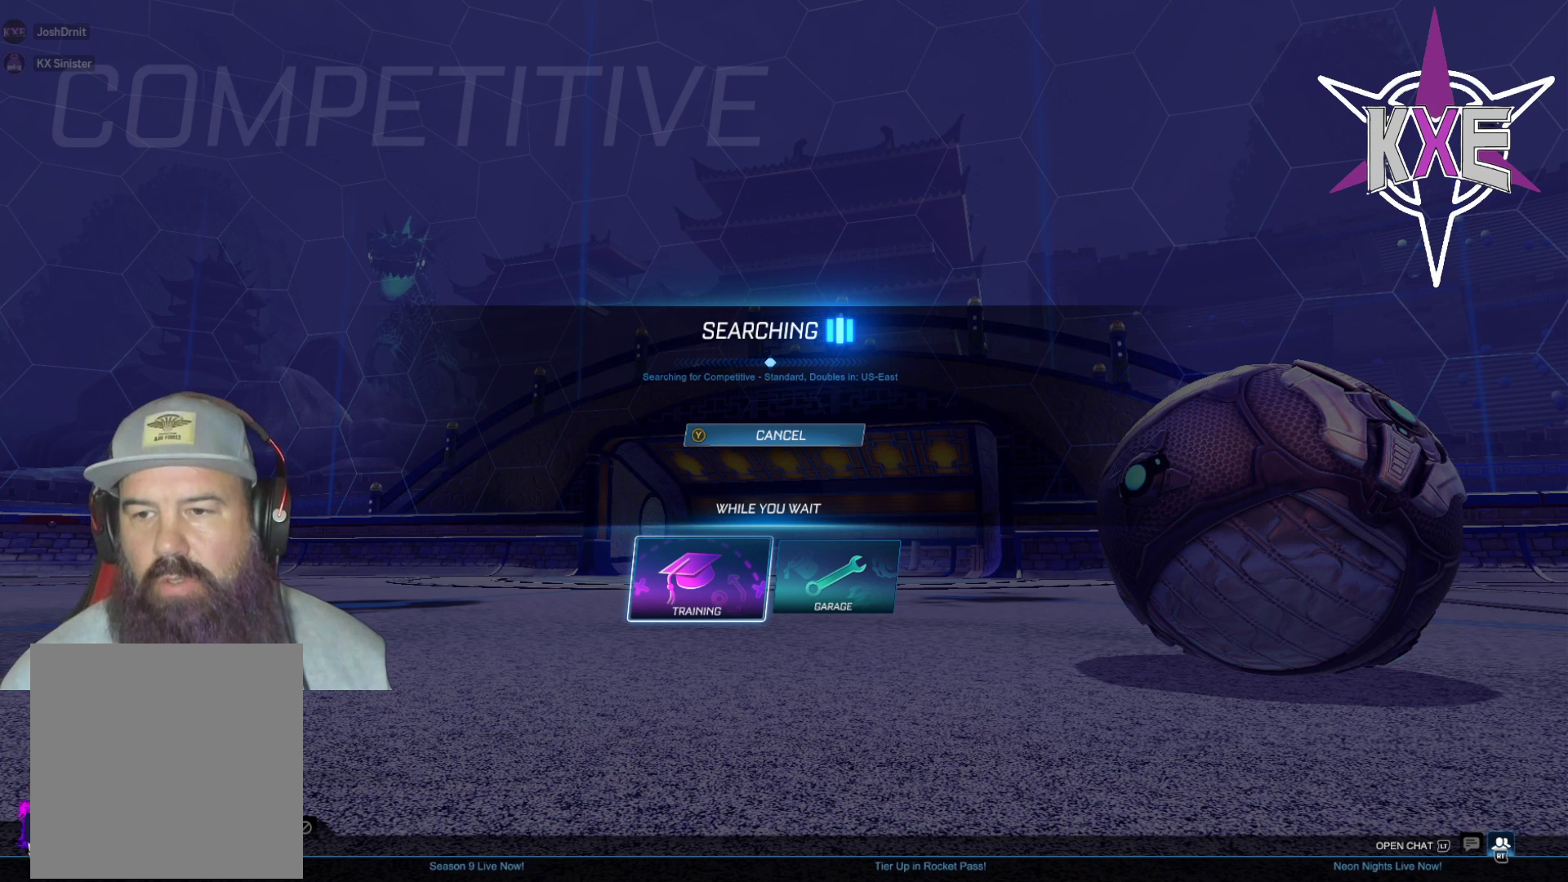
{"buttons": [], "left_stick": "center", "right_stick": "center", "events": [[17, "R2", "up"]]}
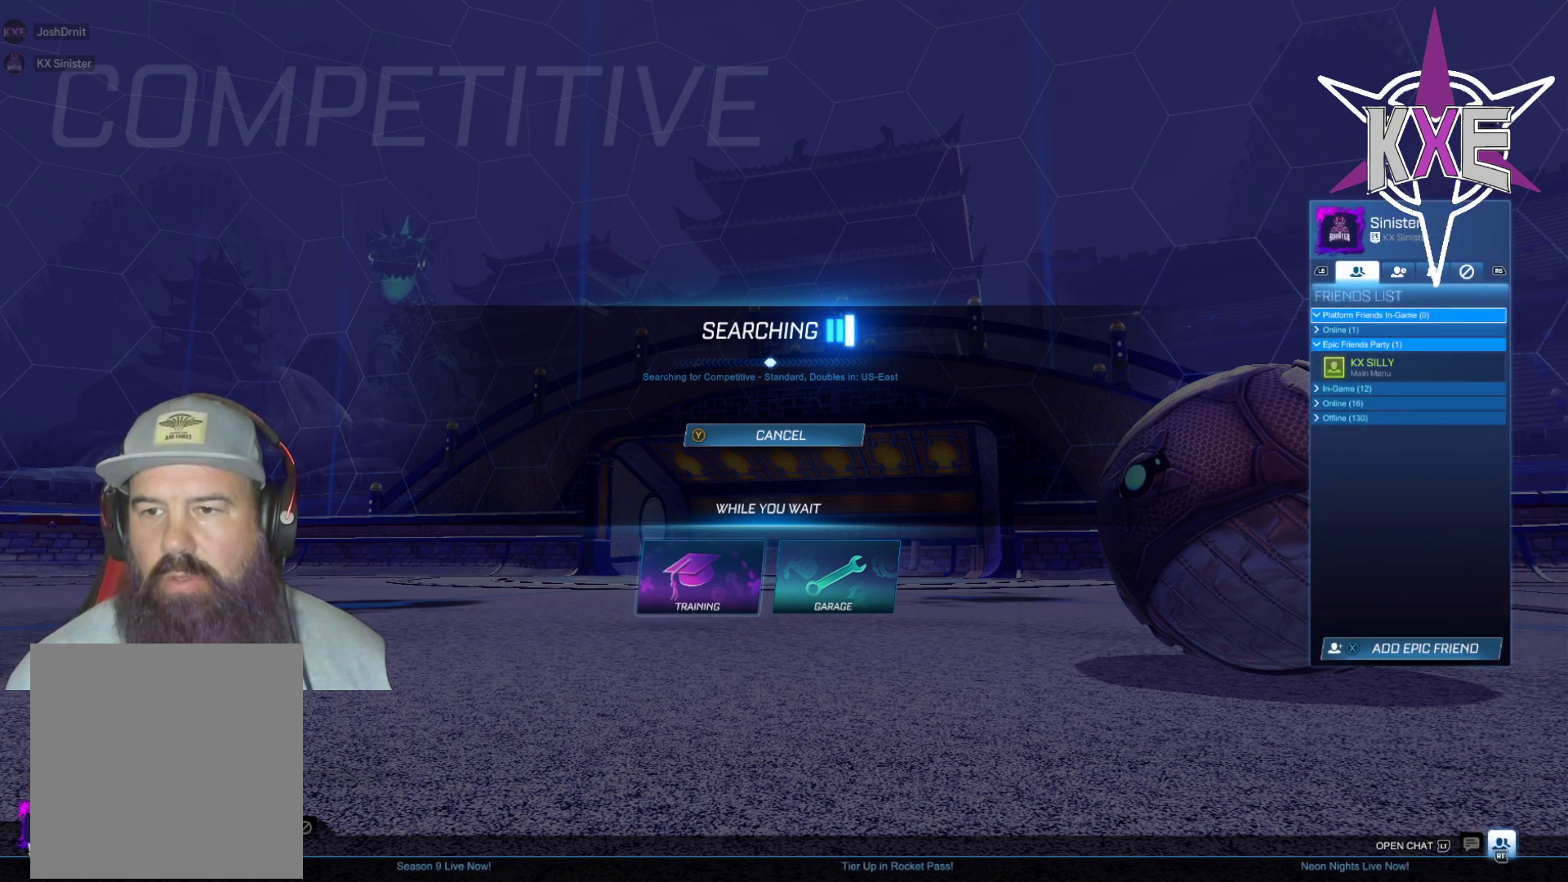
{"buttons": [], "left_stick": "down", "right_stick": "center", "events": [[250, "left_stick", "down"], [400, "left_stick", "center"], [483, "left_stick", "down"]]}
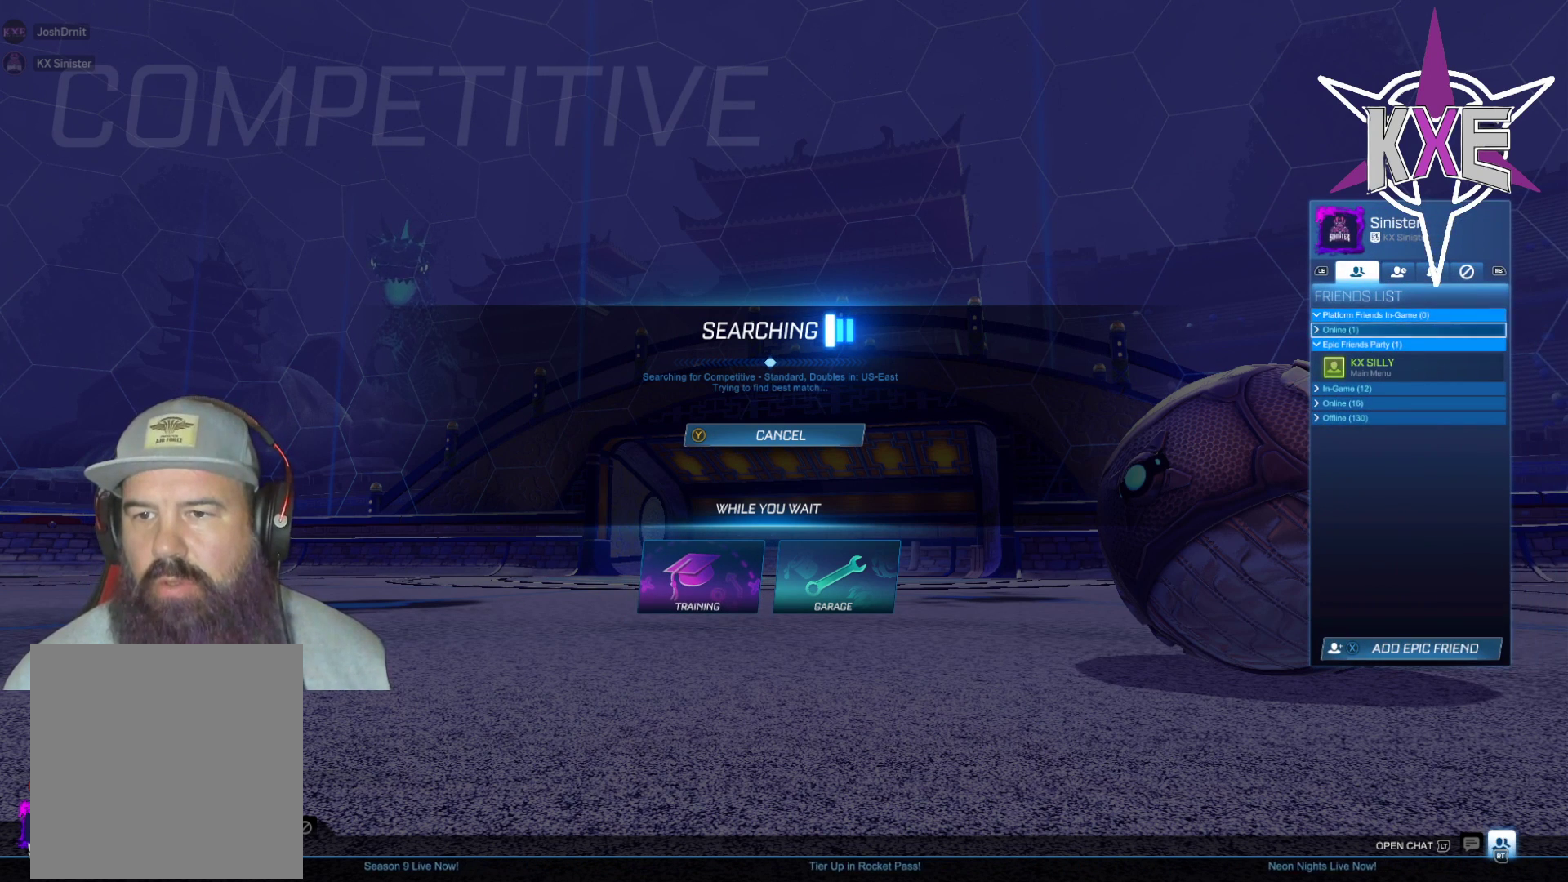
{"buttons": [], "left_stick": "center", "right_stick": "center", "events": [[133, "left_stick", "center"], [217, "left_stick", "down-left"], [350, "left_stick", "center"]]}
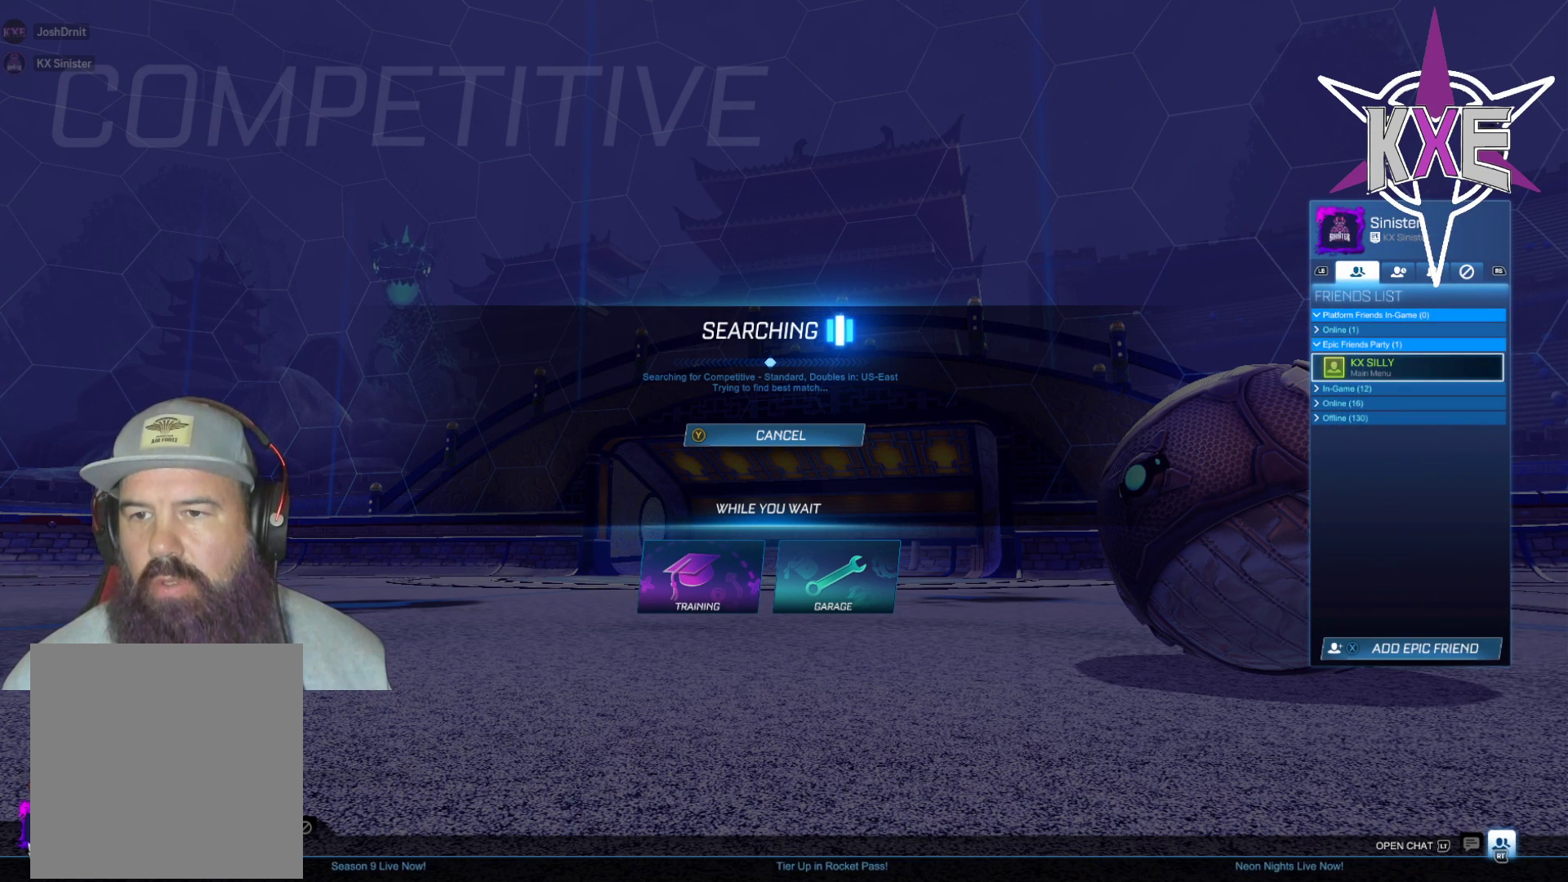
{"buttons": [], "left_stick": "center", "right_stick": "center", "events": [[117, "left_stick", "down"], [233, "left_stick", "center"], [333, "CROSS", "down"], [433, "CROSS", "up"]]}
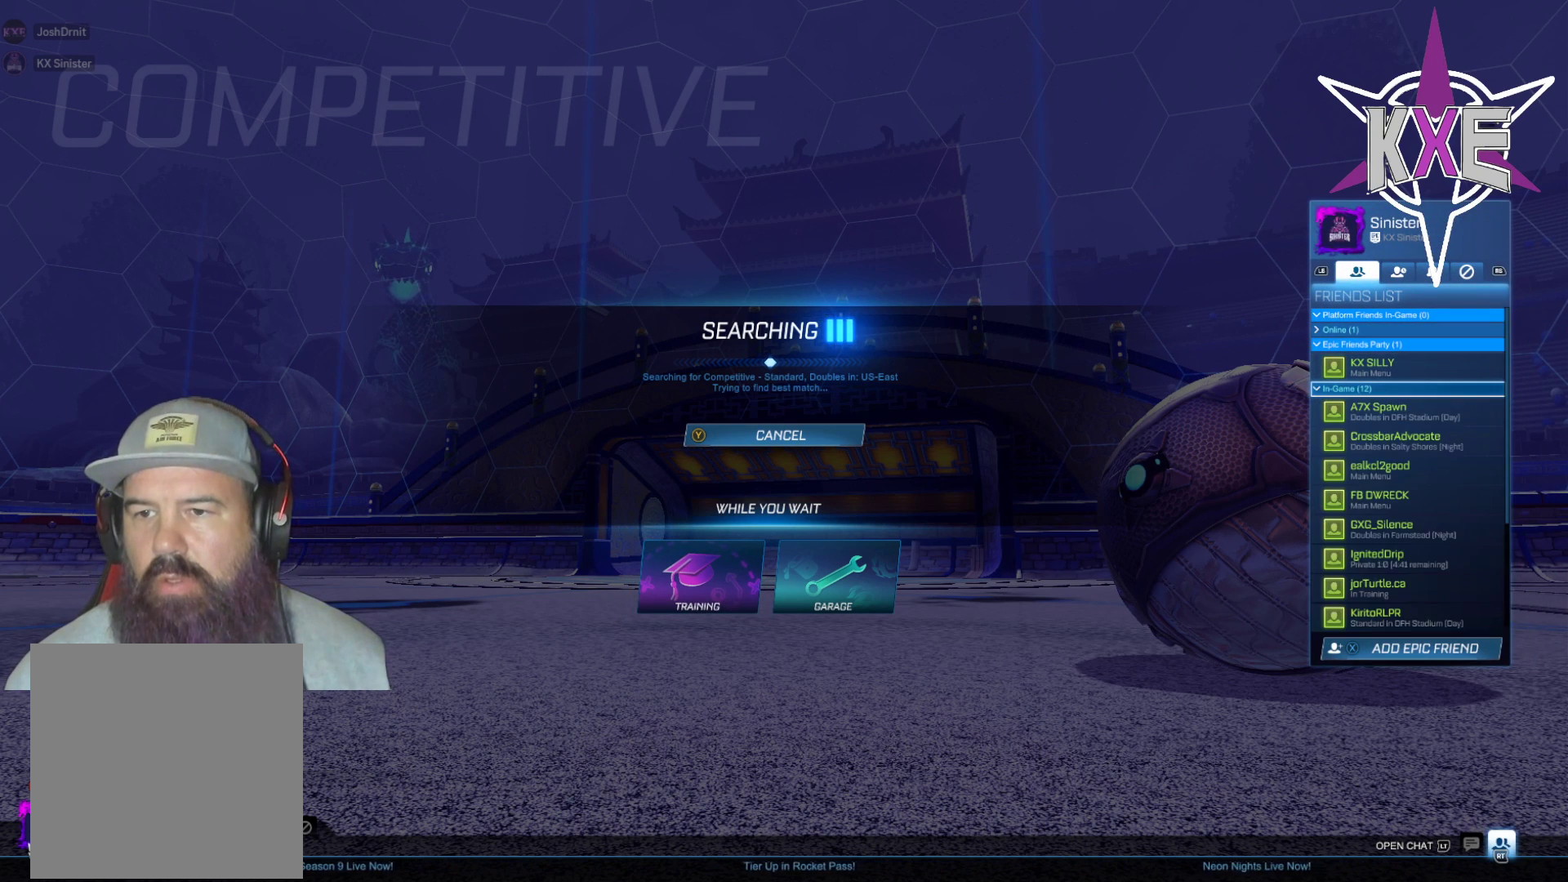
{"buttons": [], "left_stick": "center", "right_stick": "center", "events": []}
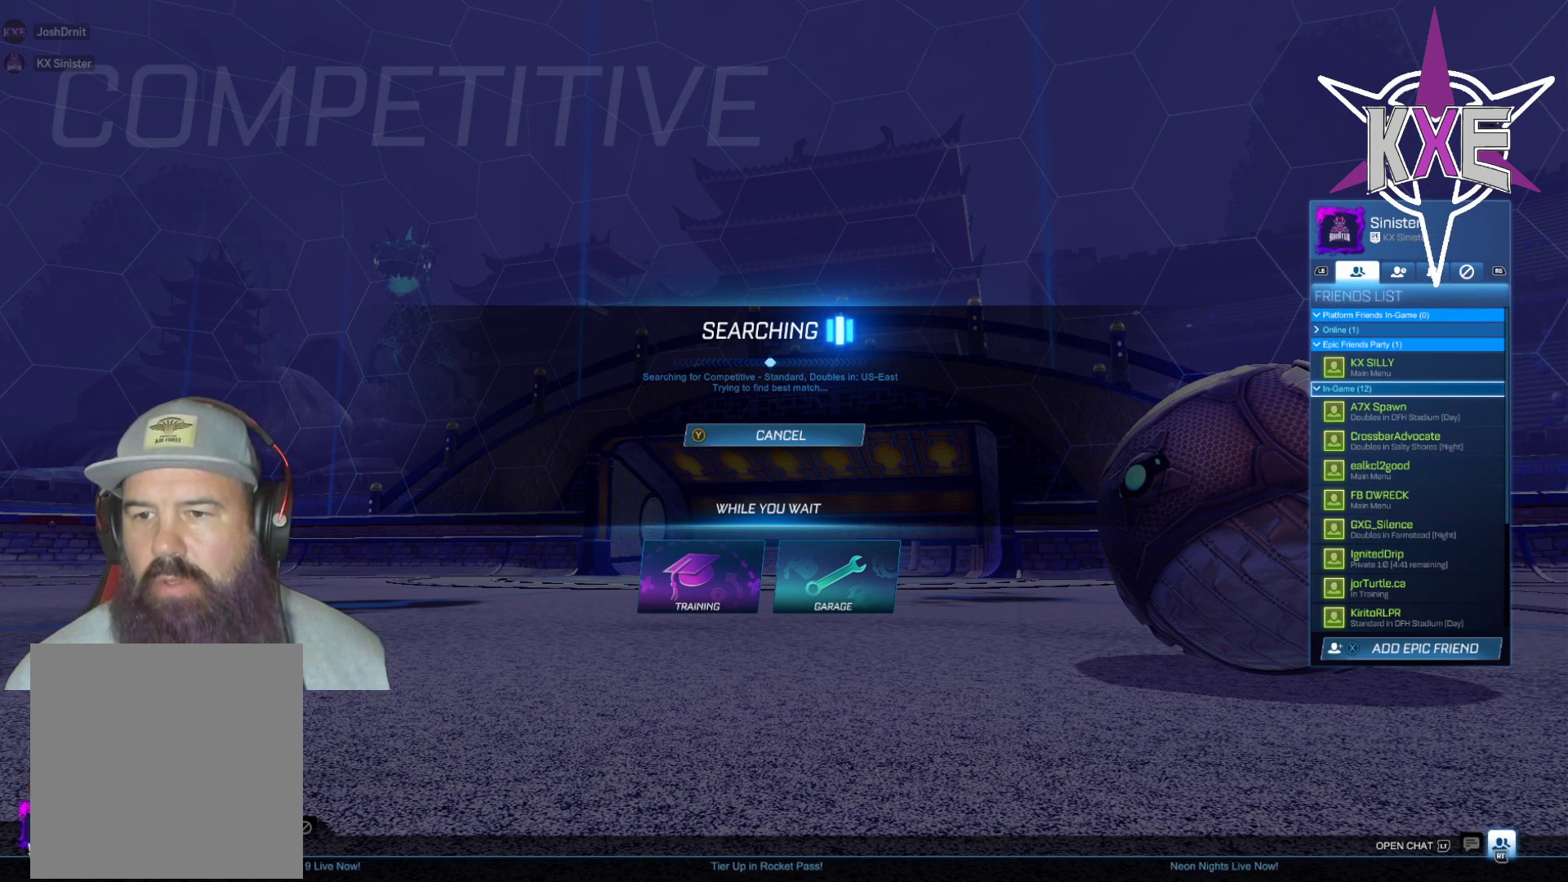
{"buttons": [], "left_stick": "down-left", "right_stick": "center", "events": [[250, "left_stick", "down-left"]]}
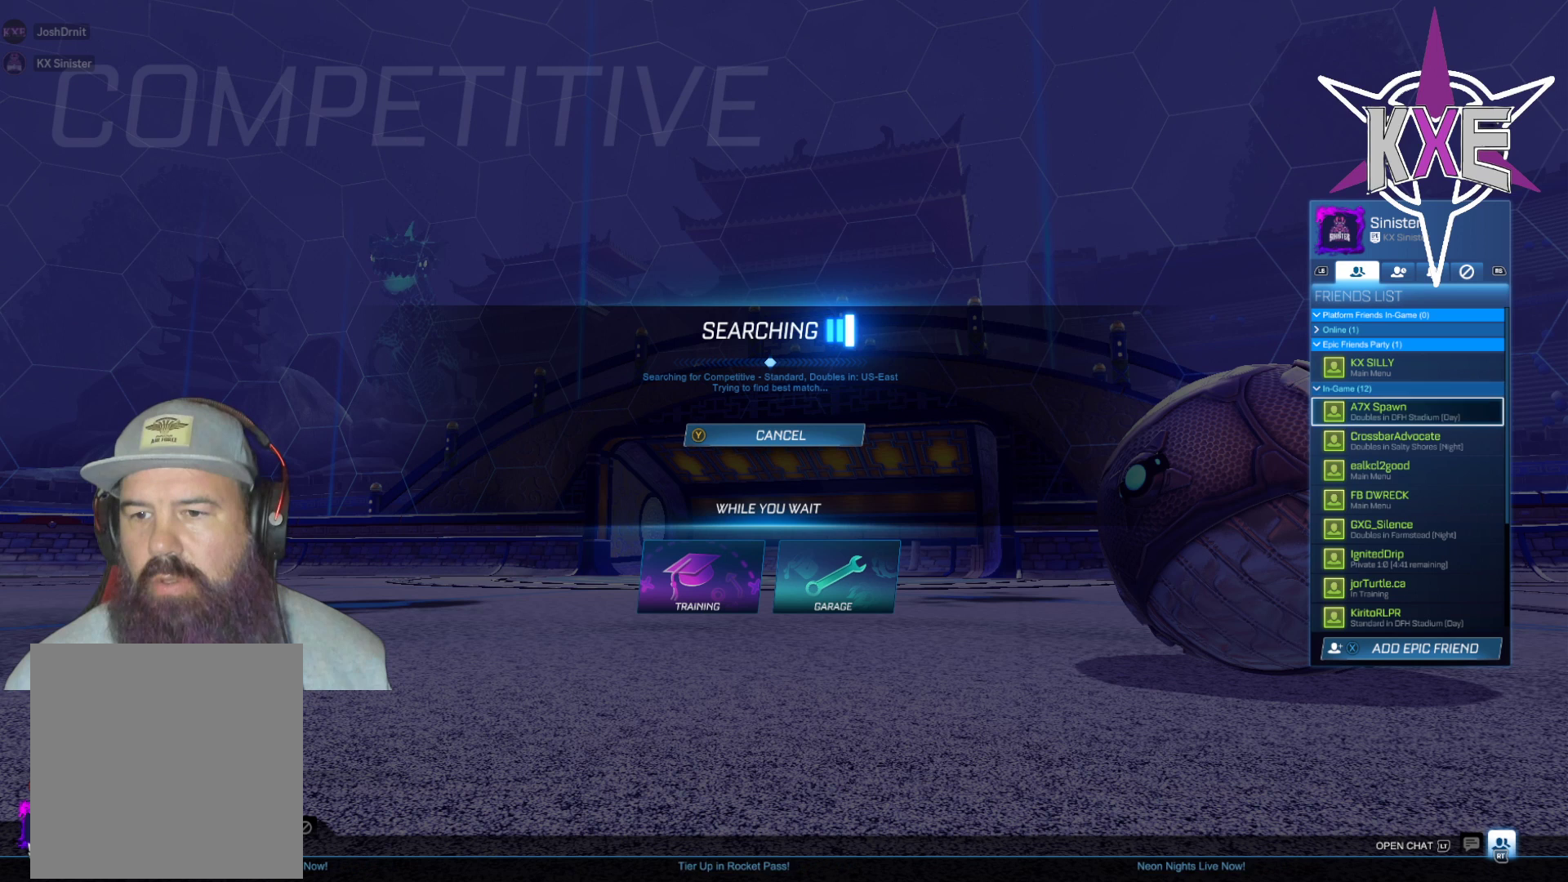
{"buttons": [], "left_stick": "down-left", "right_stick": "center", "events": []}
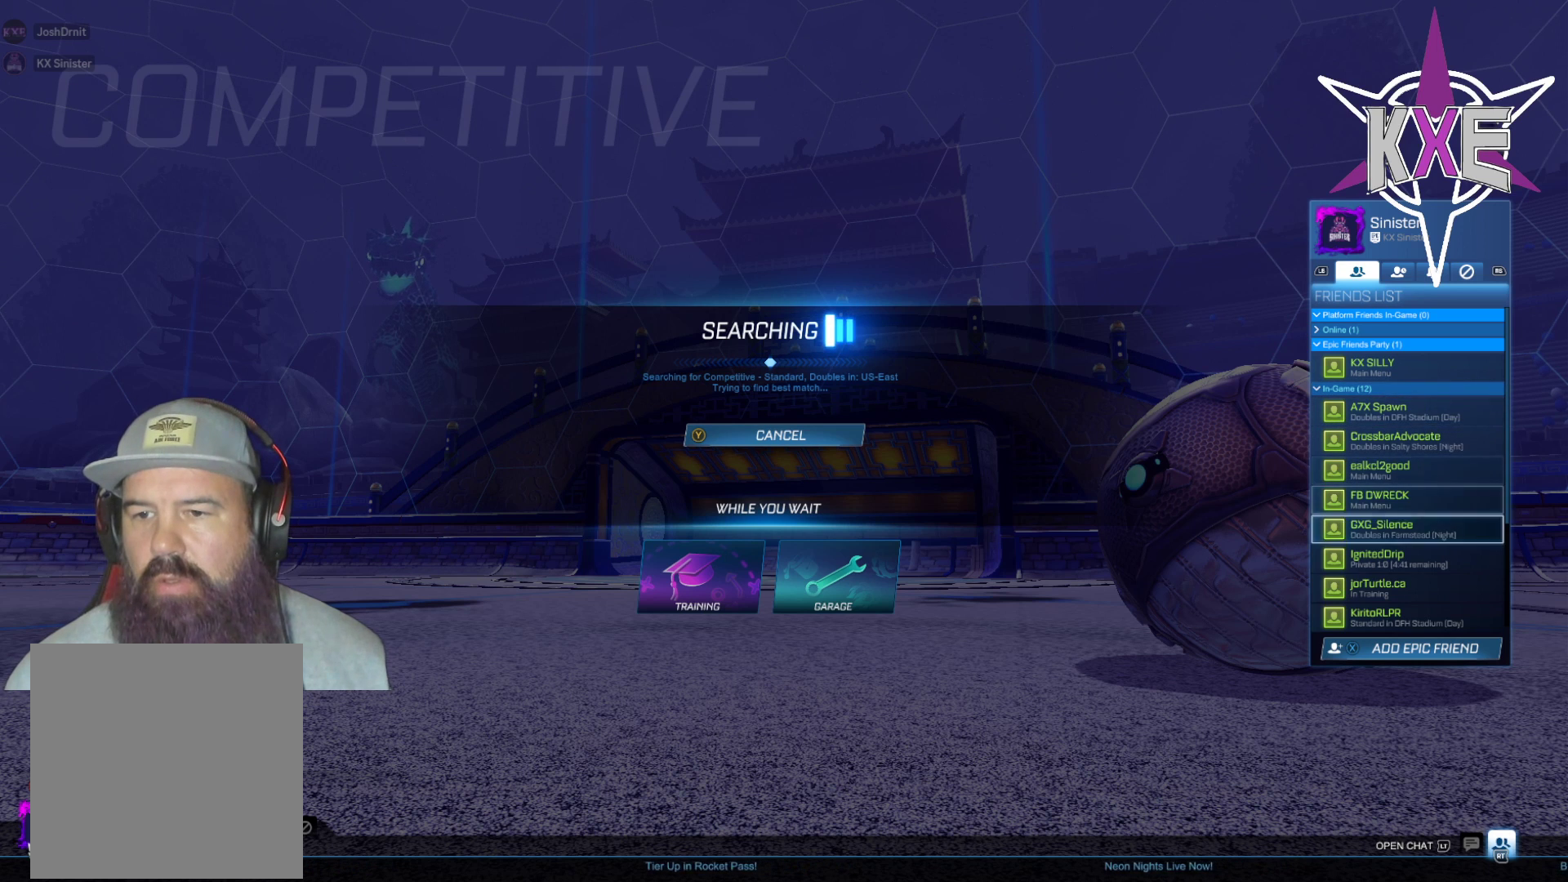
{"buttons": [], "left_stick": "center", "right_stick": "center", "events": [[450, "left_stick", "center"]]}
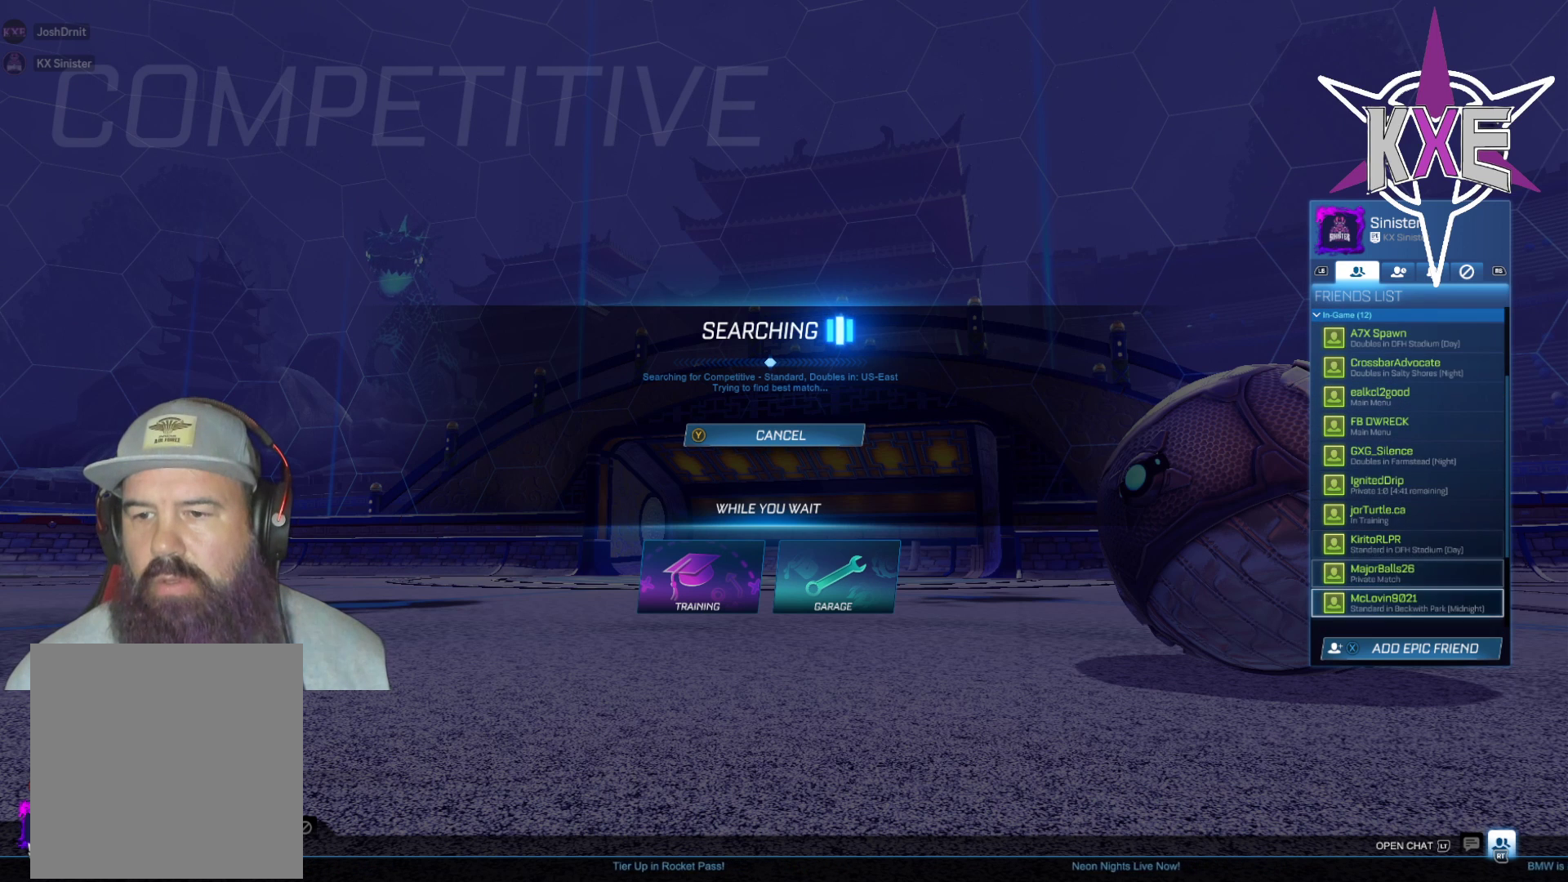
{"buttons": [], "left_stick": "center", "right_stick": "center", "events": []}
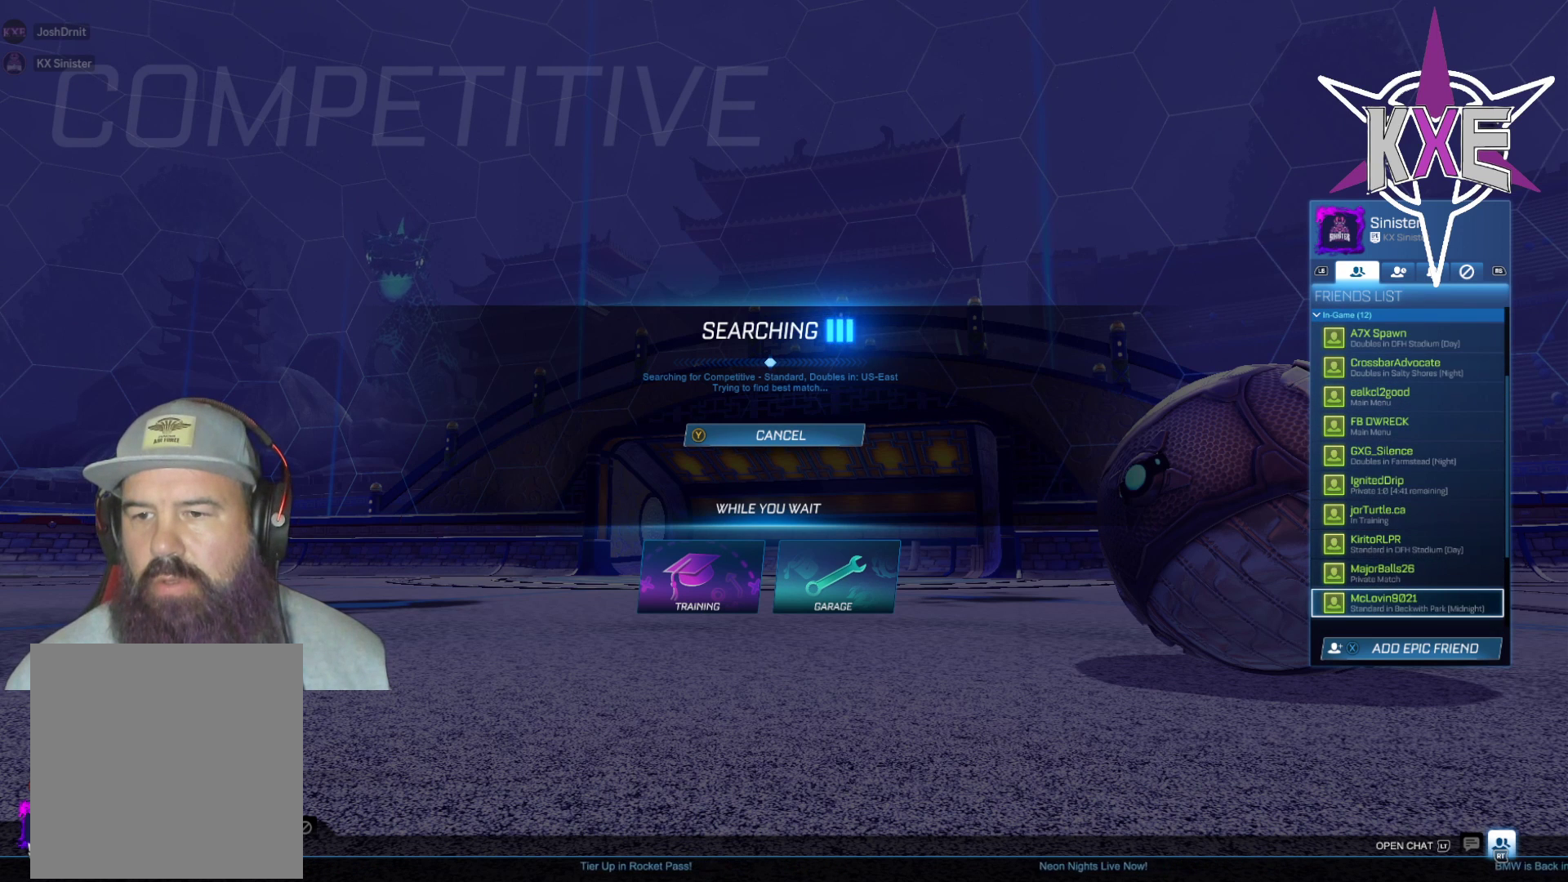
{"buttons": [], "left_stick": "center", "right_stick": "center", "events": []}
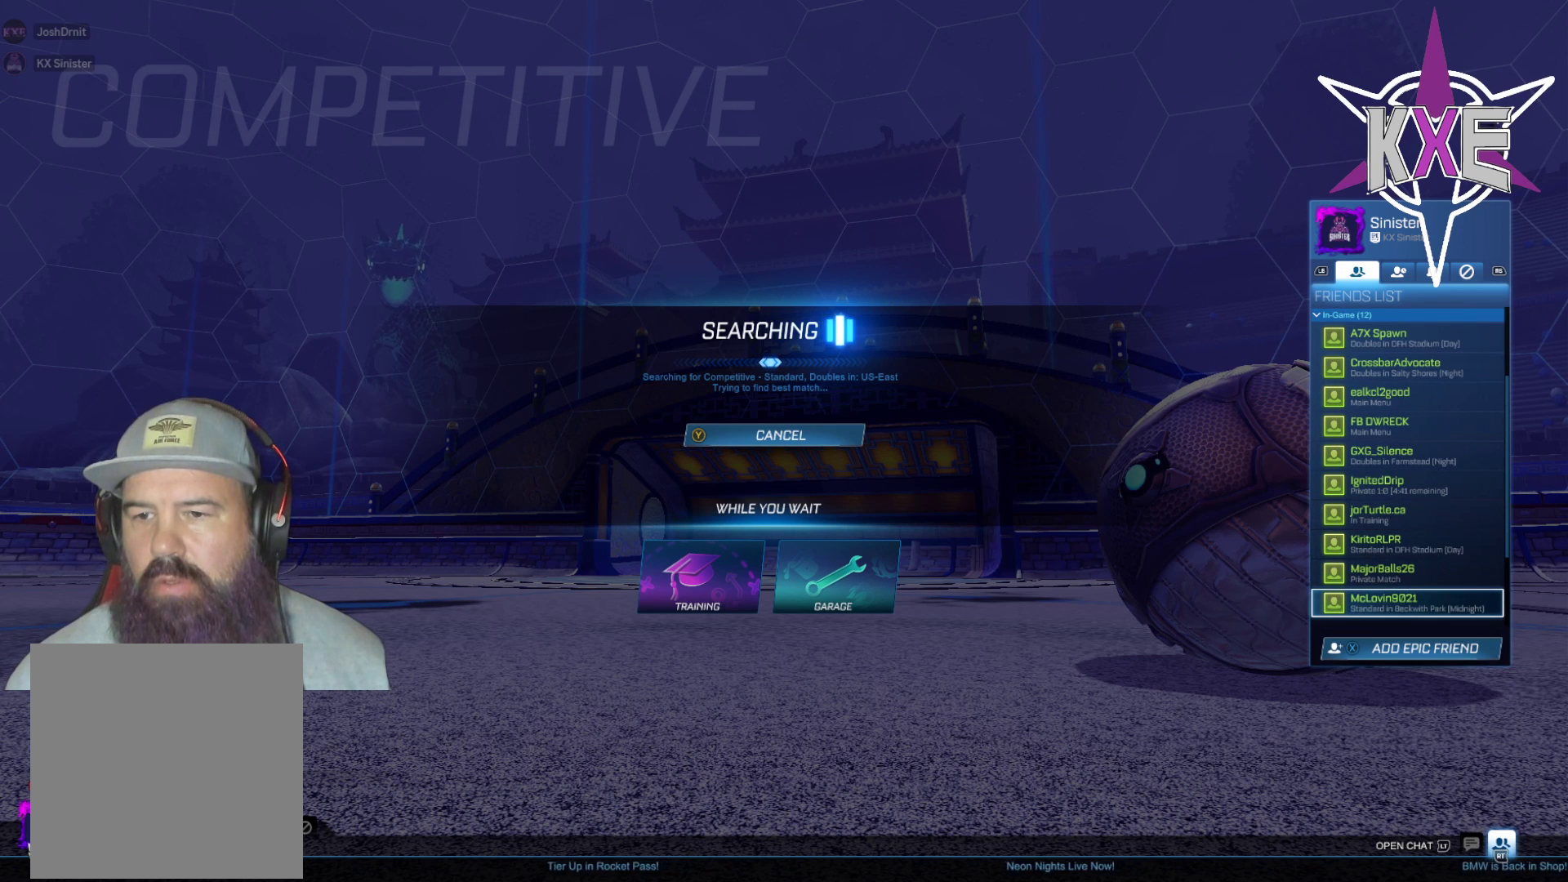
{"buttons": [], "left_stick": "center", "right_stick": "center", "events": []}
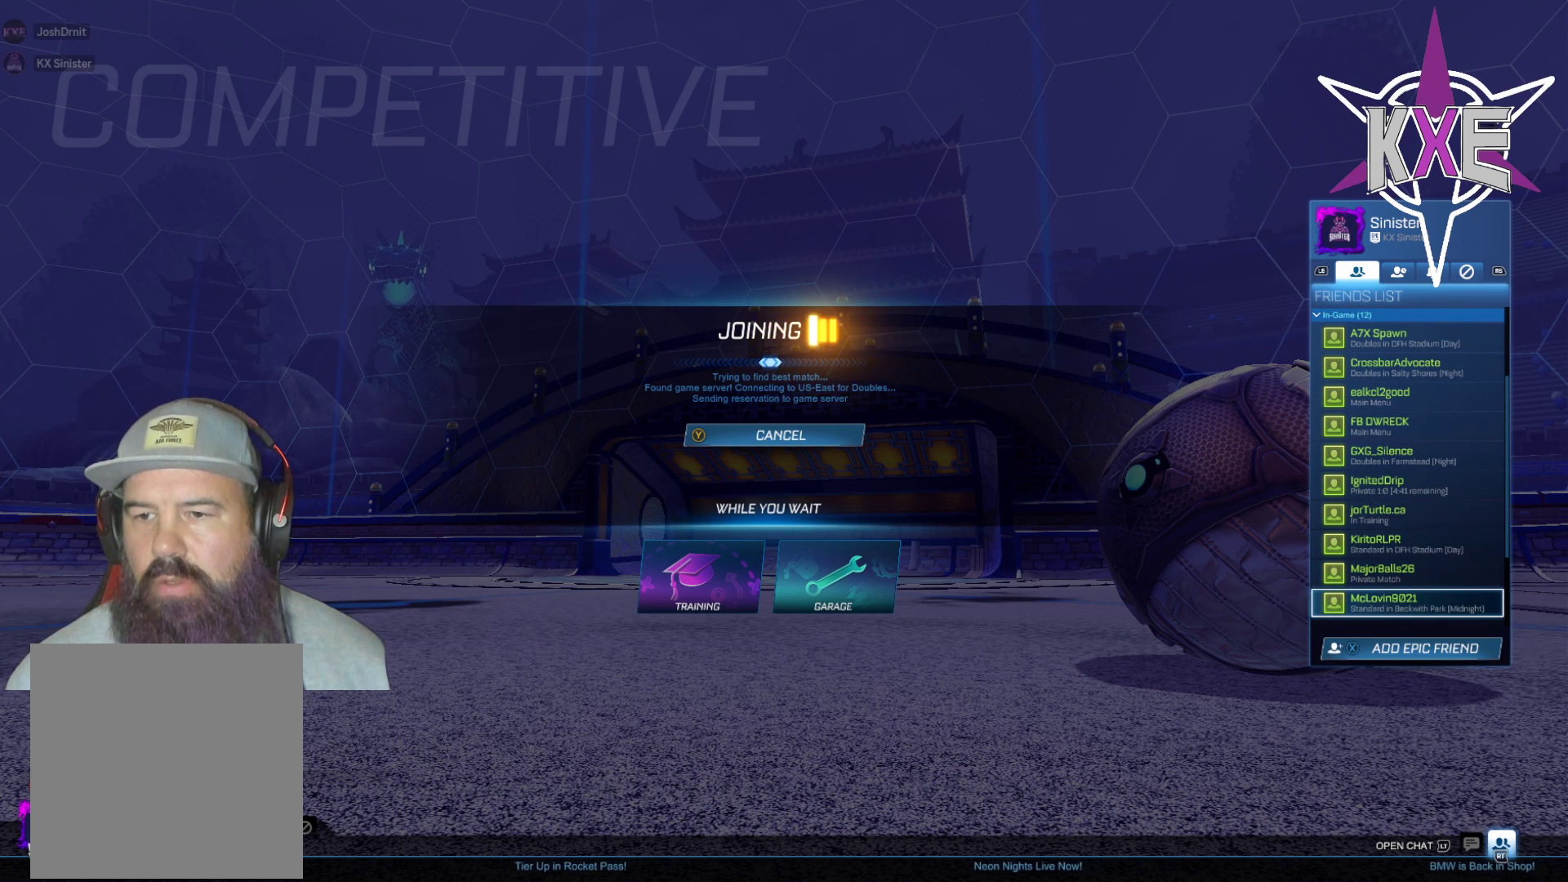
{"buttons": [], "left_stick": "up", "right_stick": "center", "events": [[83, "left_stick", "up"]]}
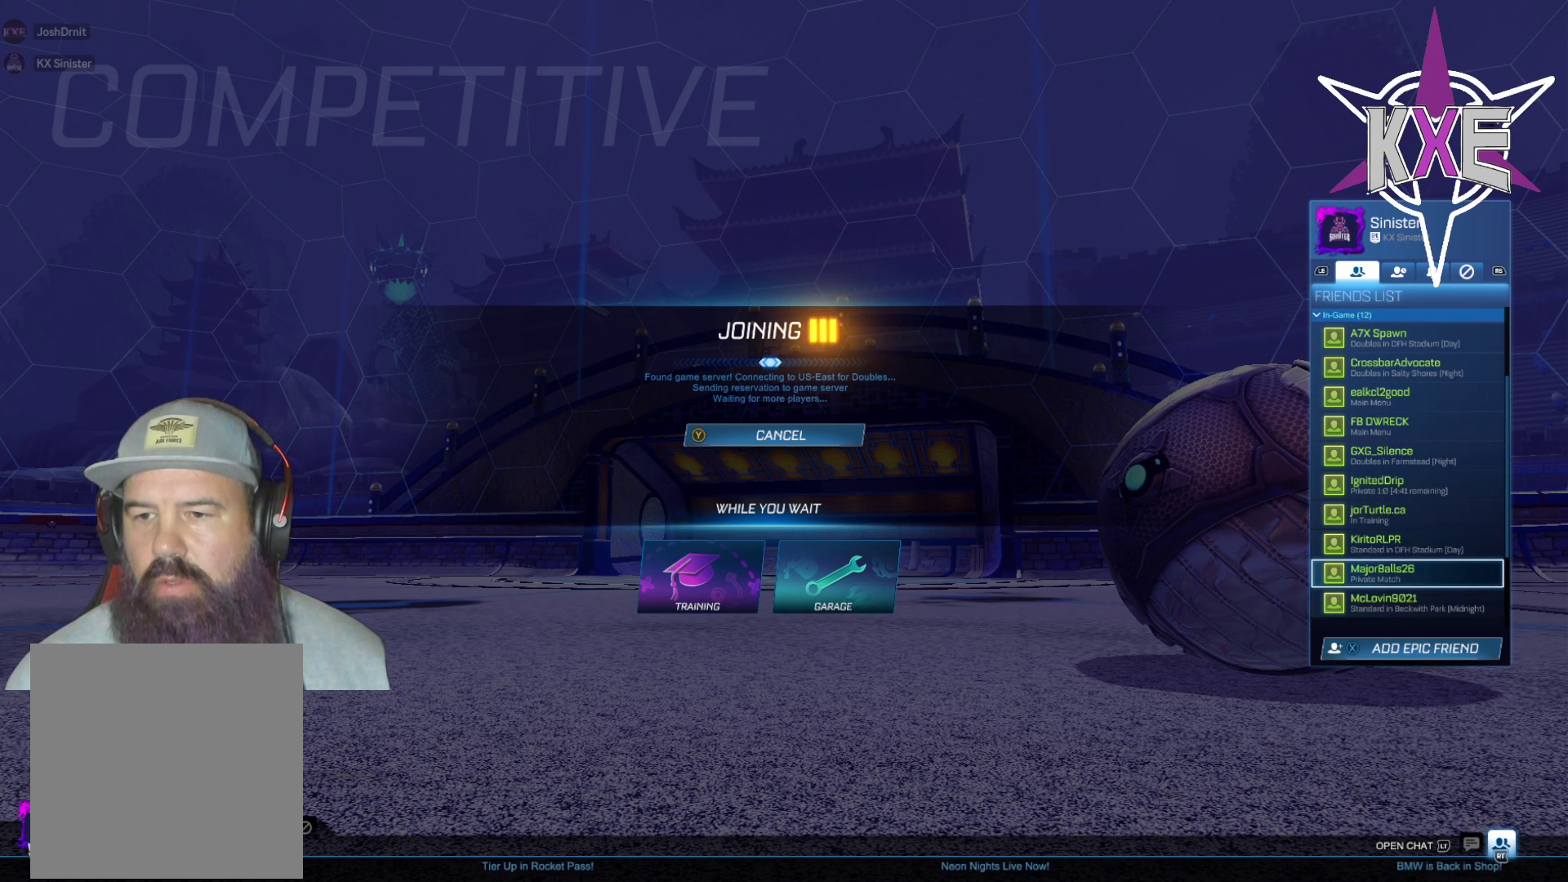
{"buttons": [], "left_stick": "center", "right_stick": "center", "events": [[133, "CIRCLE", "down"], [133, "left_stick", "center"], [267, "CIRCLE", "up"]]}
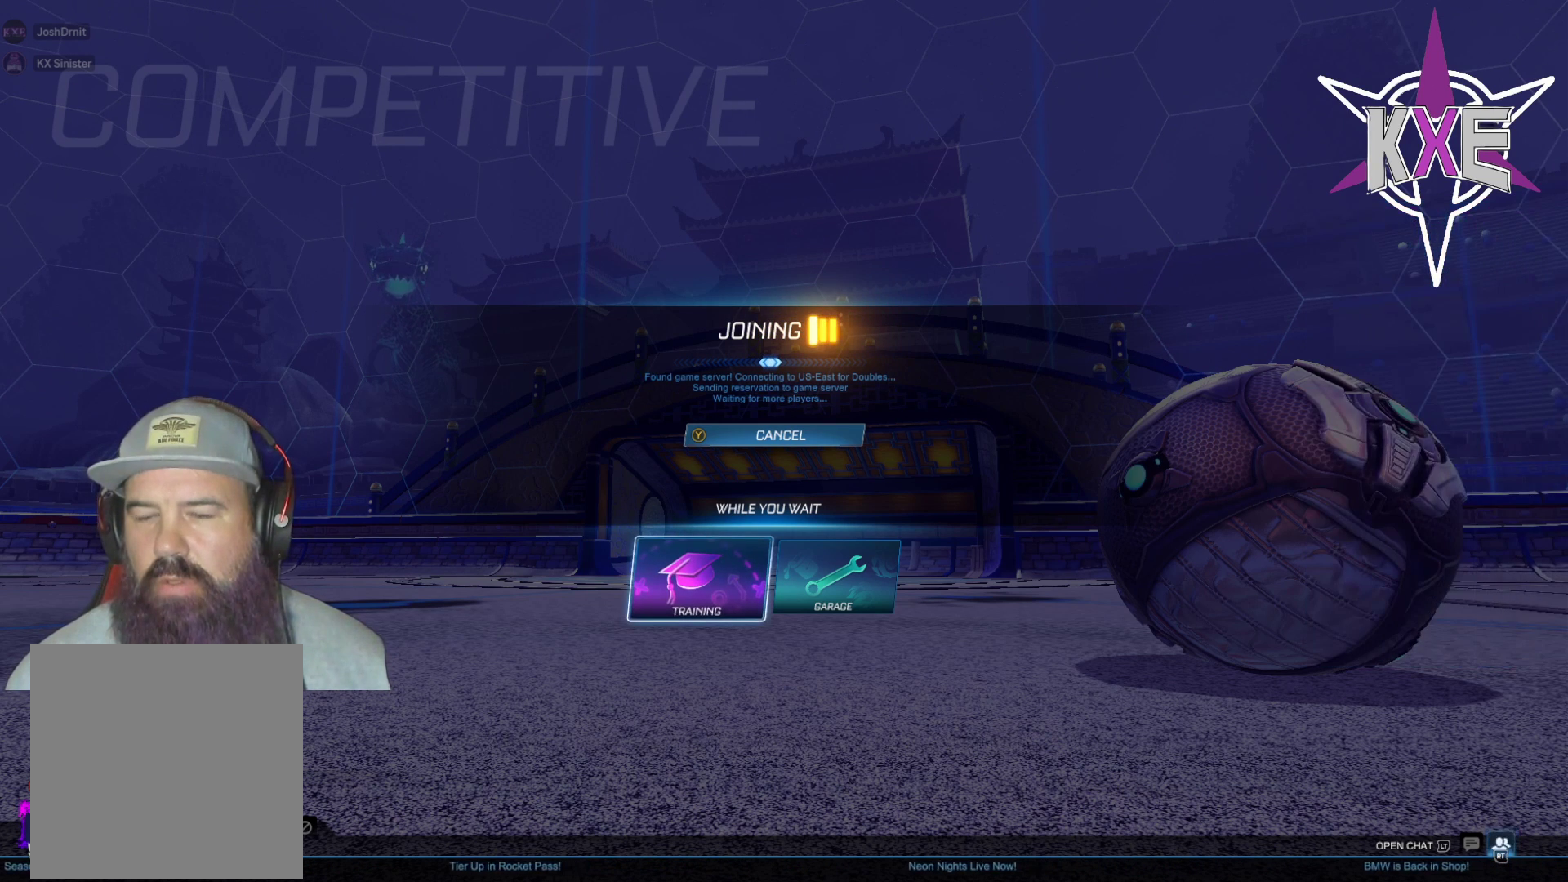
{"buttons": [], "left_stick": "center", "right_stick": "center", "events": []}
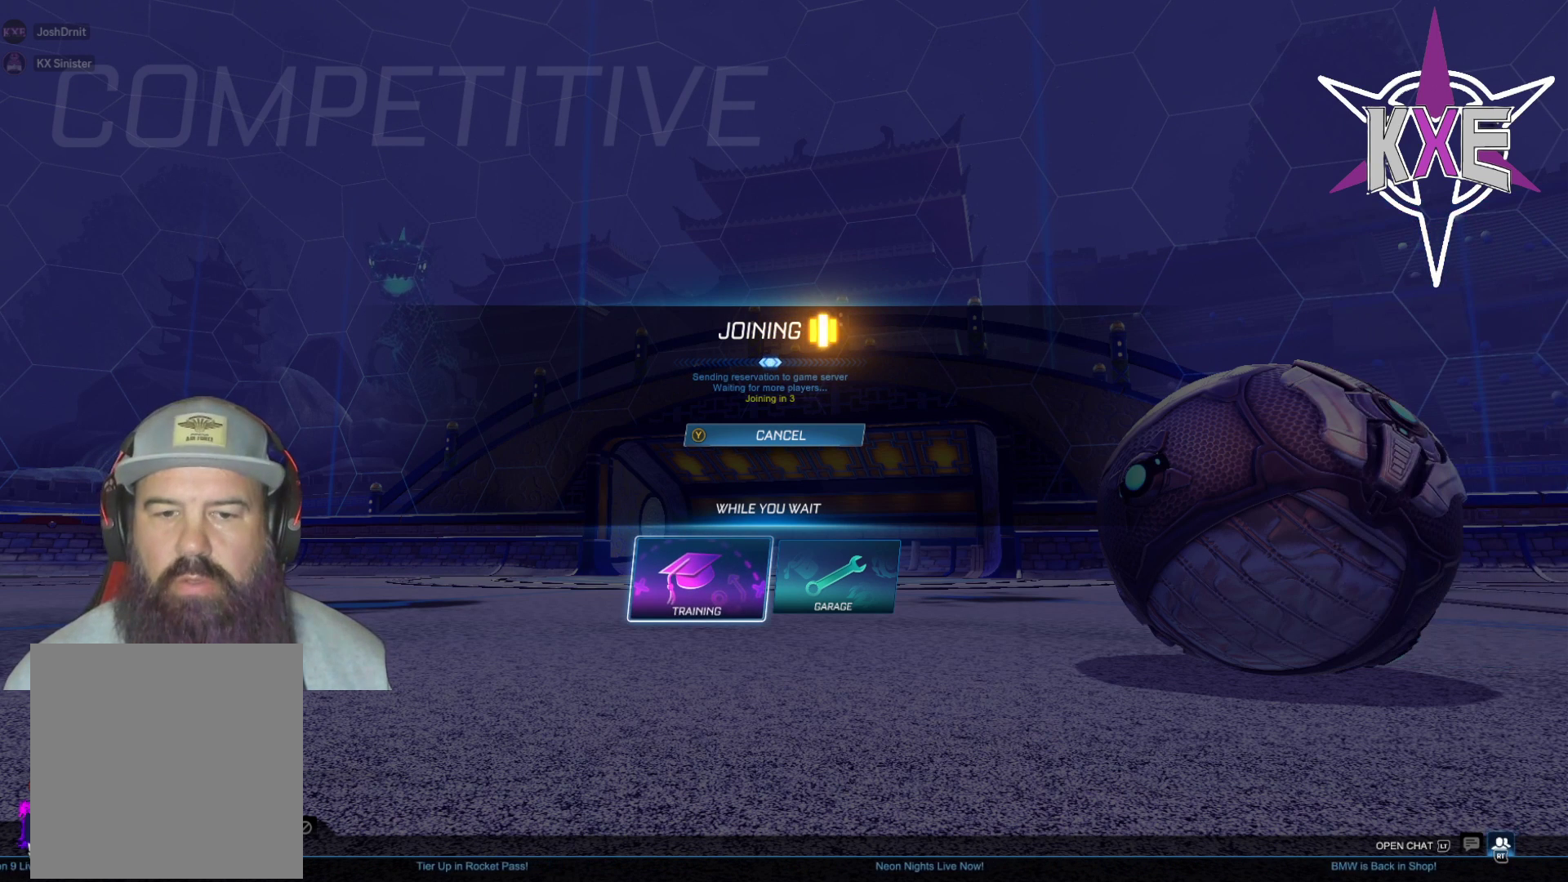
{"buttons": [], "left_stick": "center", "right_stick": "center", "events": [[150, "CIRCLE", "down"], [250, "CIRCLE", "up"]]}
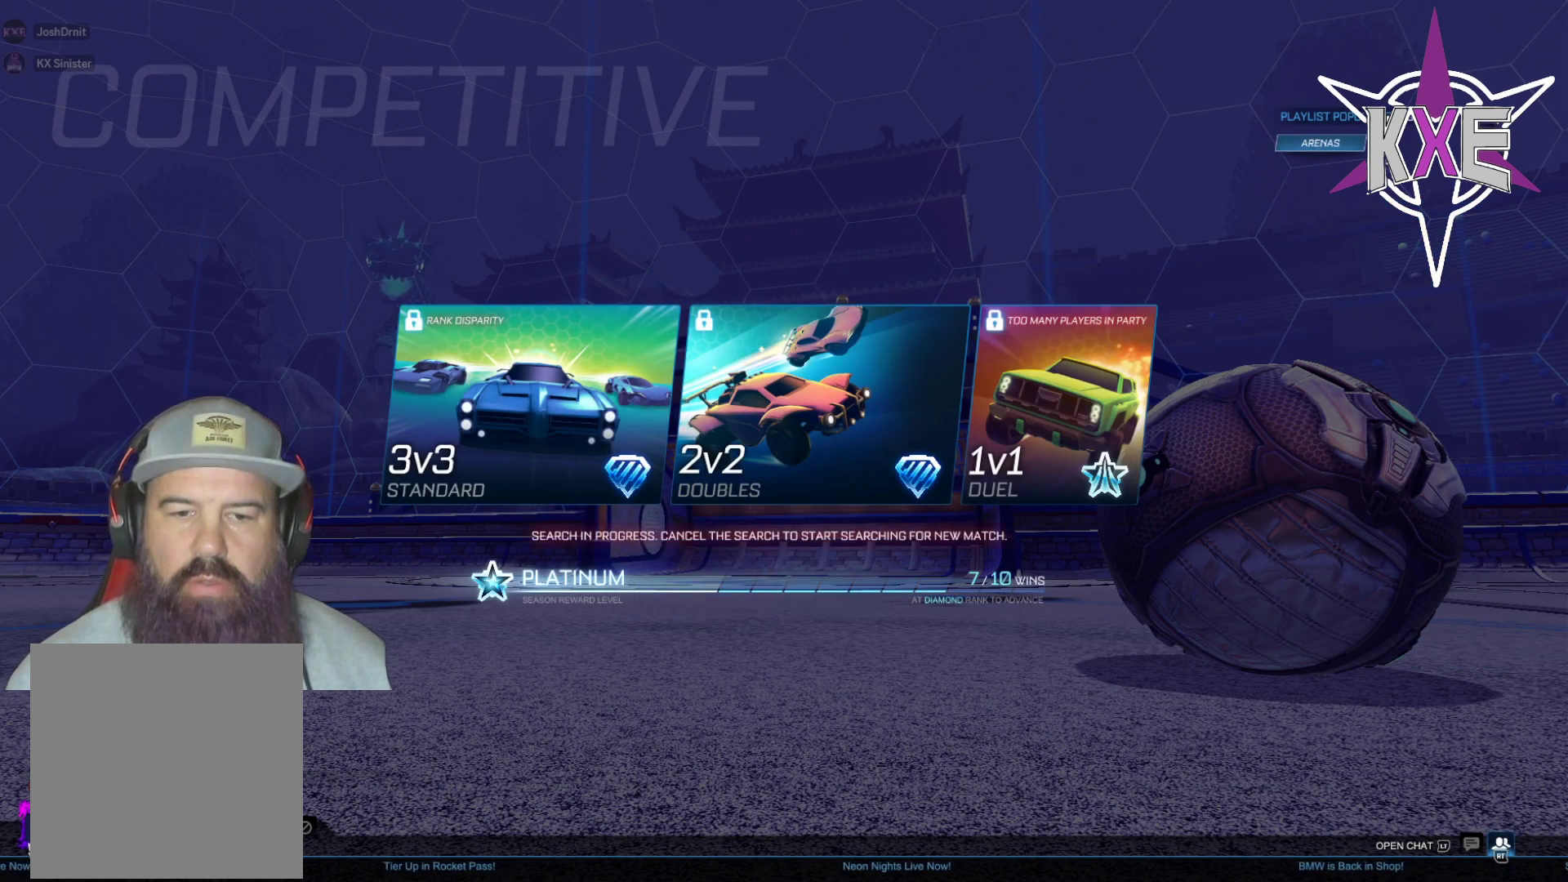
{"buttons": [], "left_stick": "center", "right_stick": "center", "events": []}
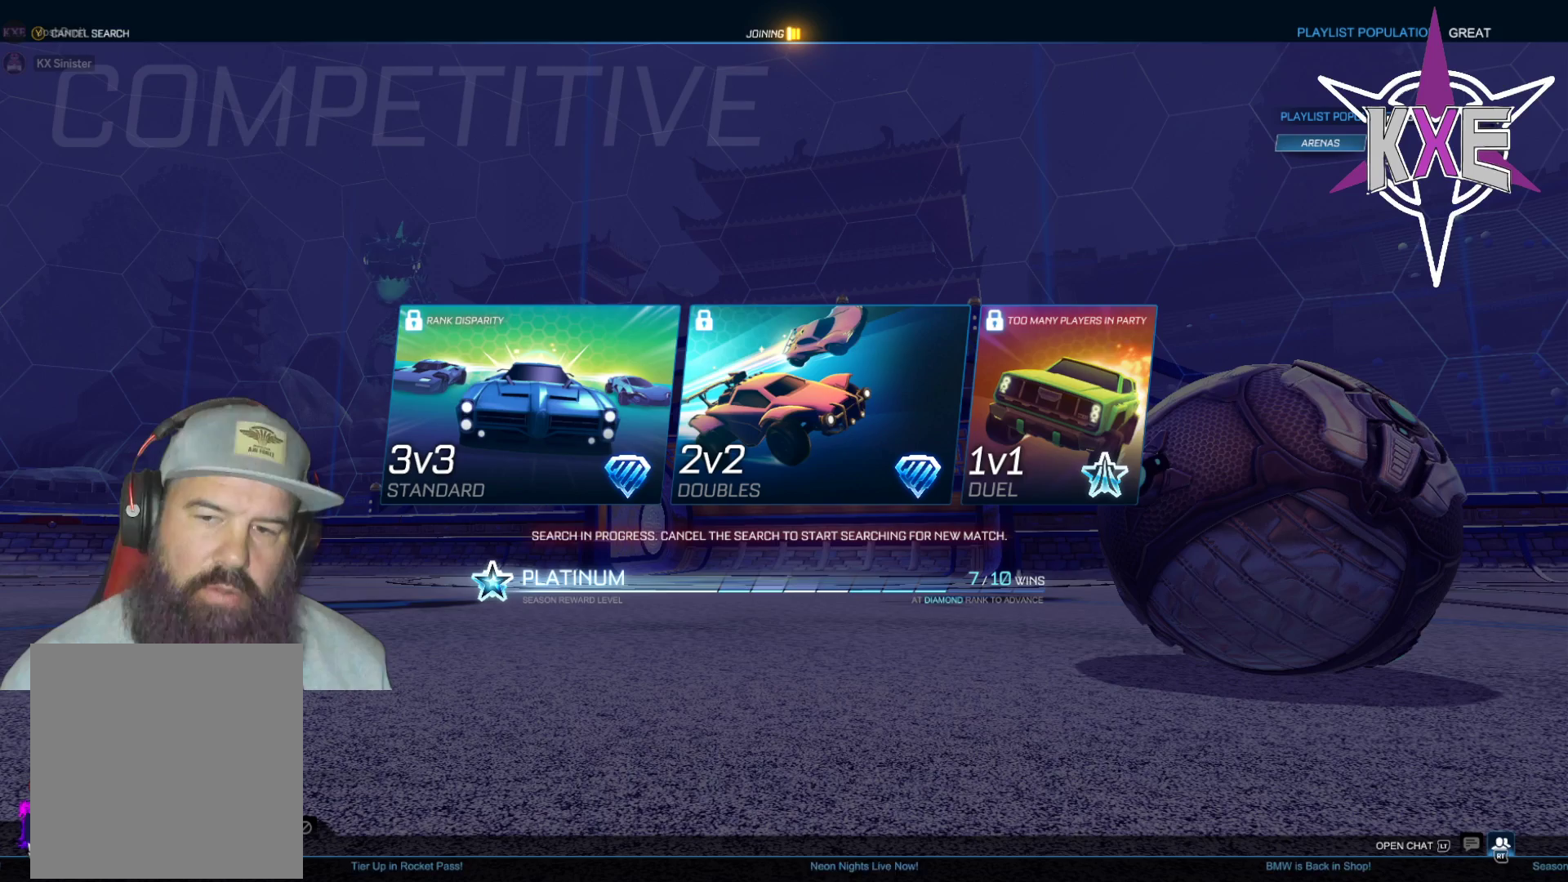
{"buttons": [], "left_stick": "center", "right_stick": "center", "events": []}
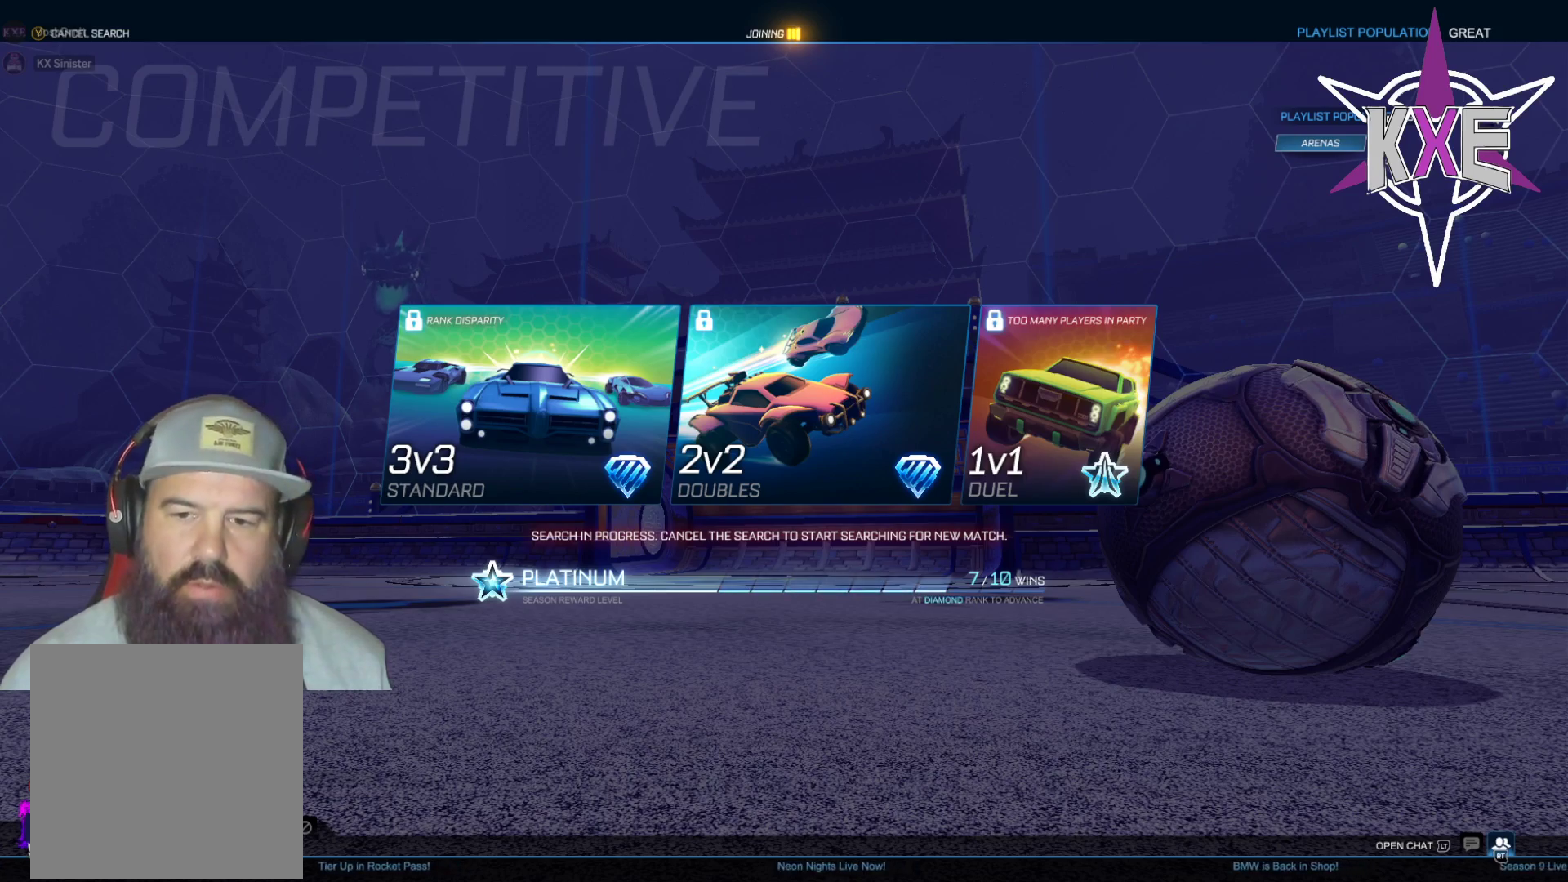
{"buttons": [], "left_stick": "center", "right_stick": "center", "events": []}
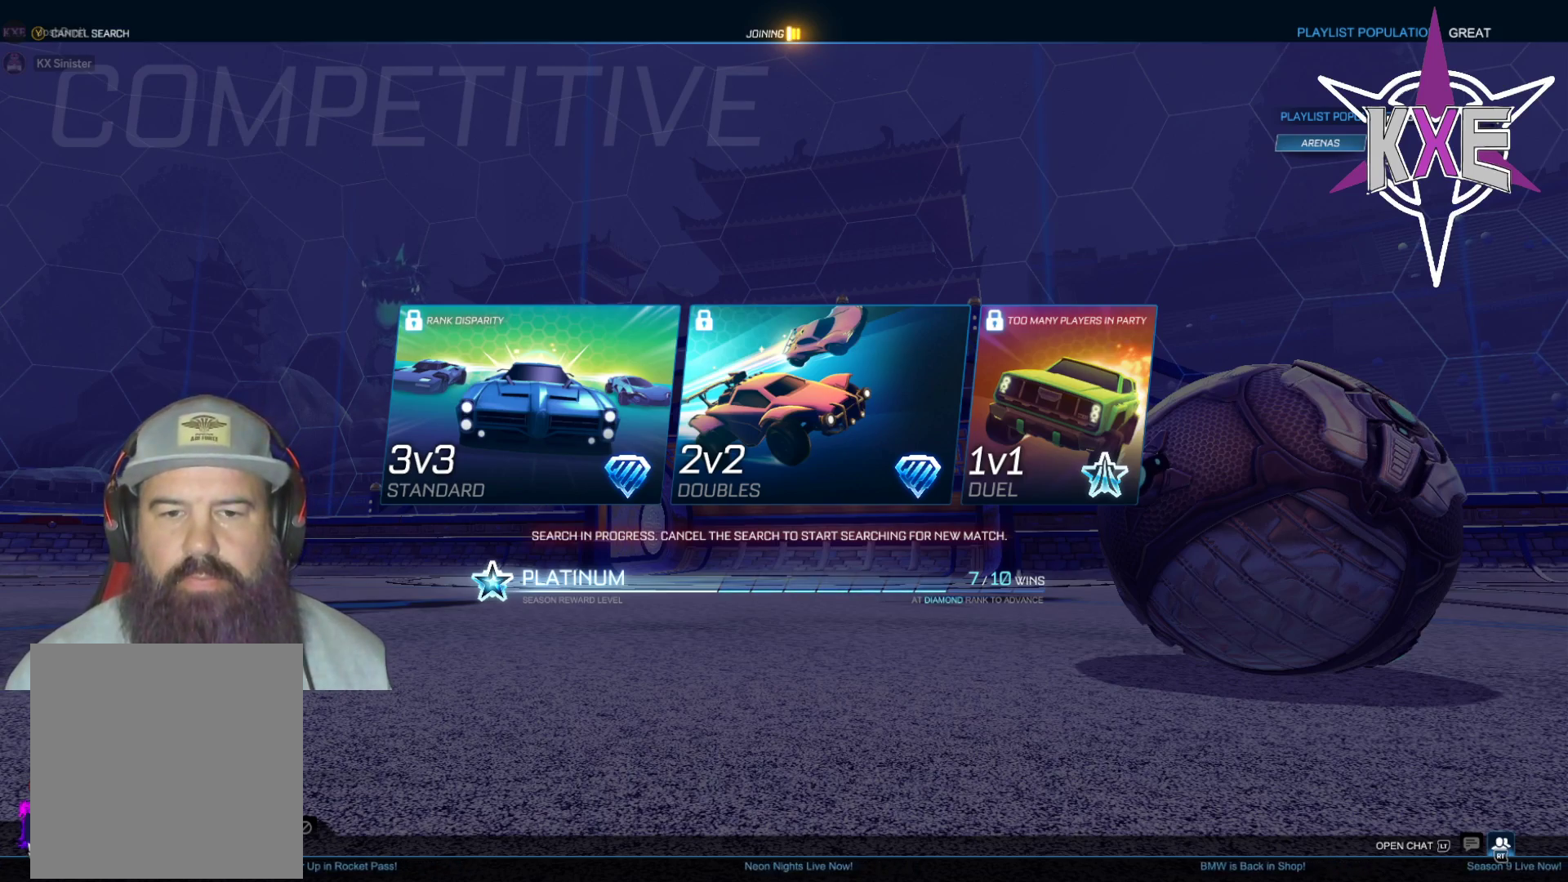
{"buttons": [], "left_stick": "center", "right_stick": "center", "events": []}
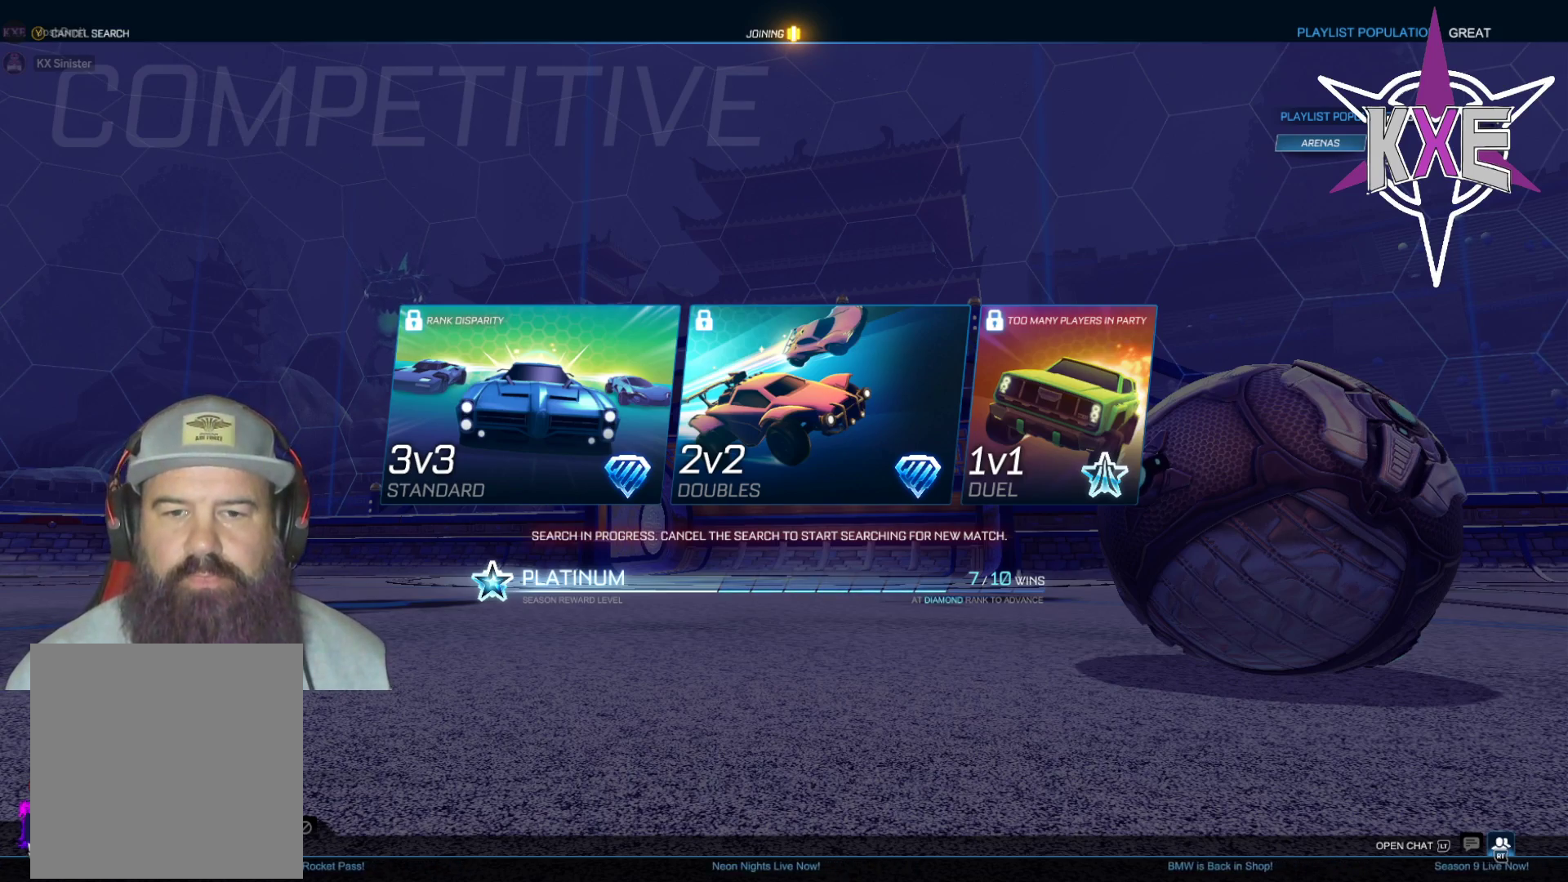
{"buttons": [], "left_stick": "center", "right_stick": "center", "events": []}
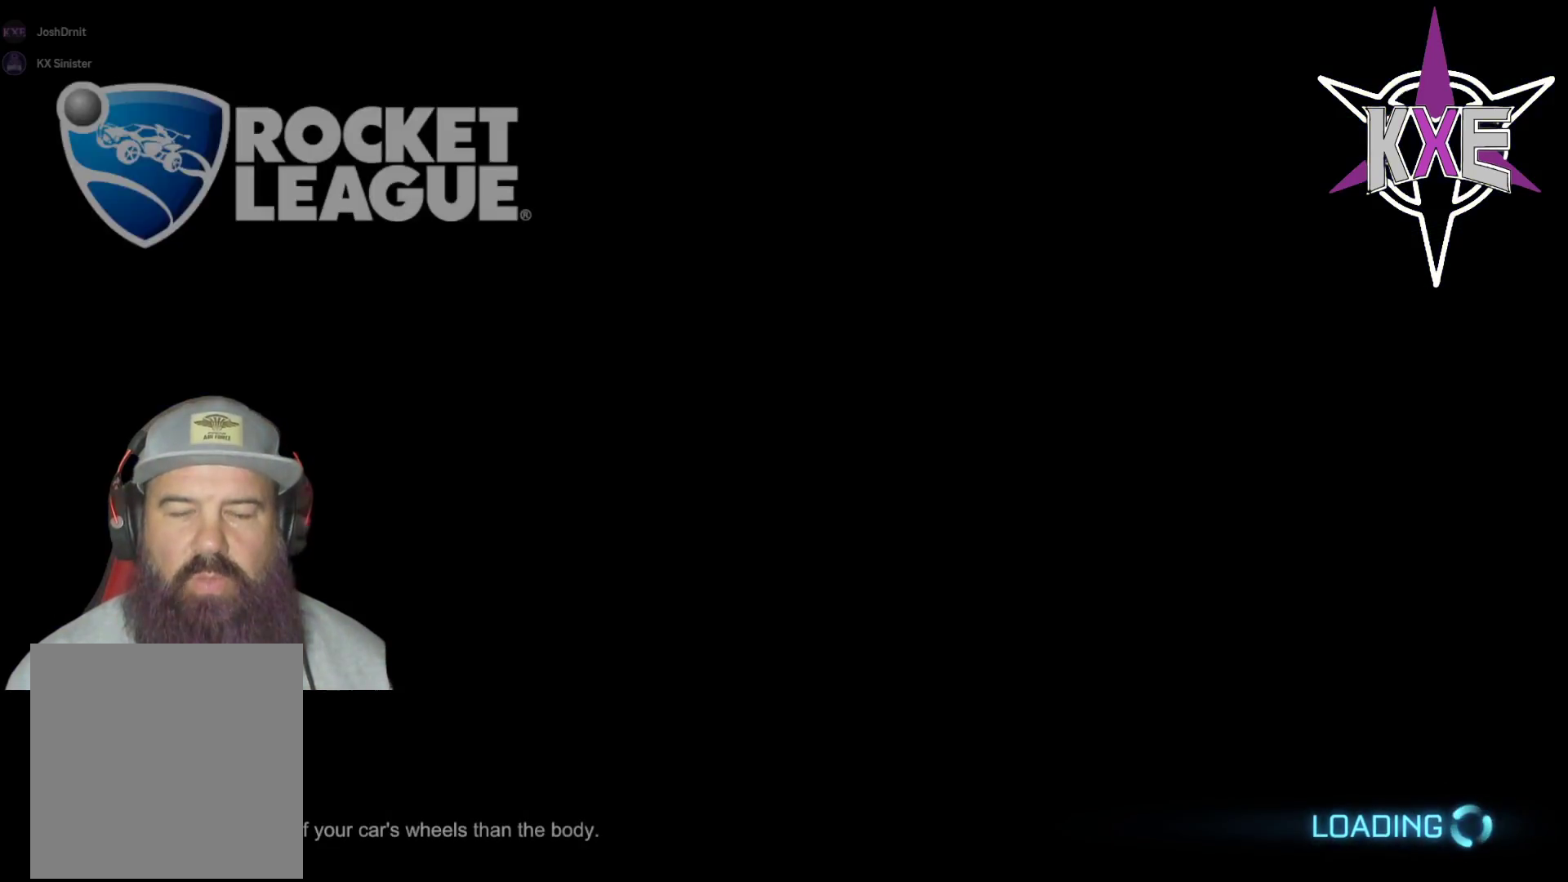
{"buttons": ["R2"], "left_stick": "center", "right_stick": "center", "events": [[150, "R2", "down"], [333, "R2", "up"], [450, "R2", "down"]]}
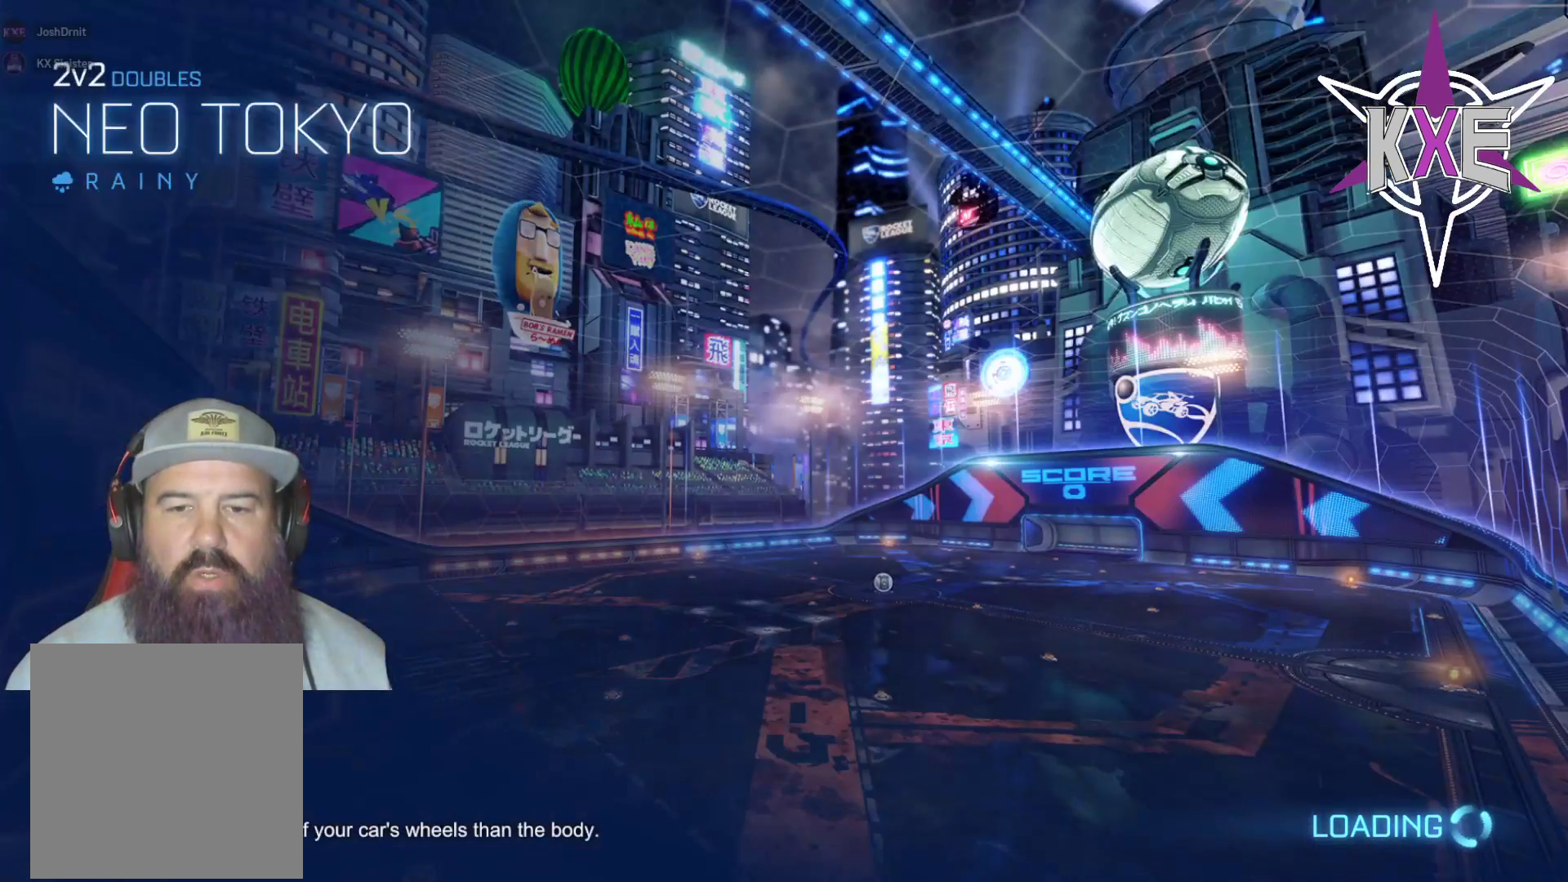
{"buttons": ["R2"], "left_stick": "center", "right_stick": "center", "events": [[83, "R2", "up"], [217, "R2", "down"], [350, "R2", "up"], [500, "R2", "down"]]}
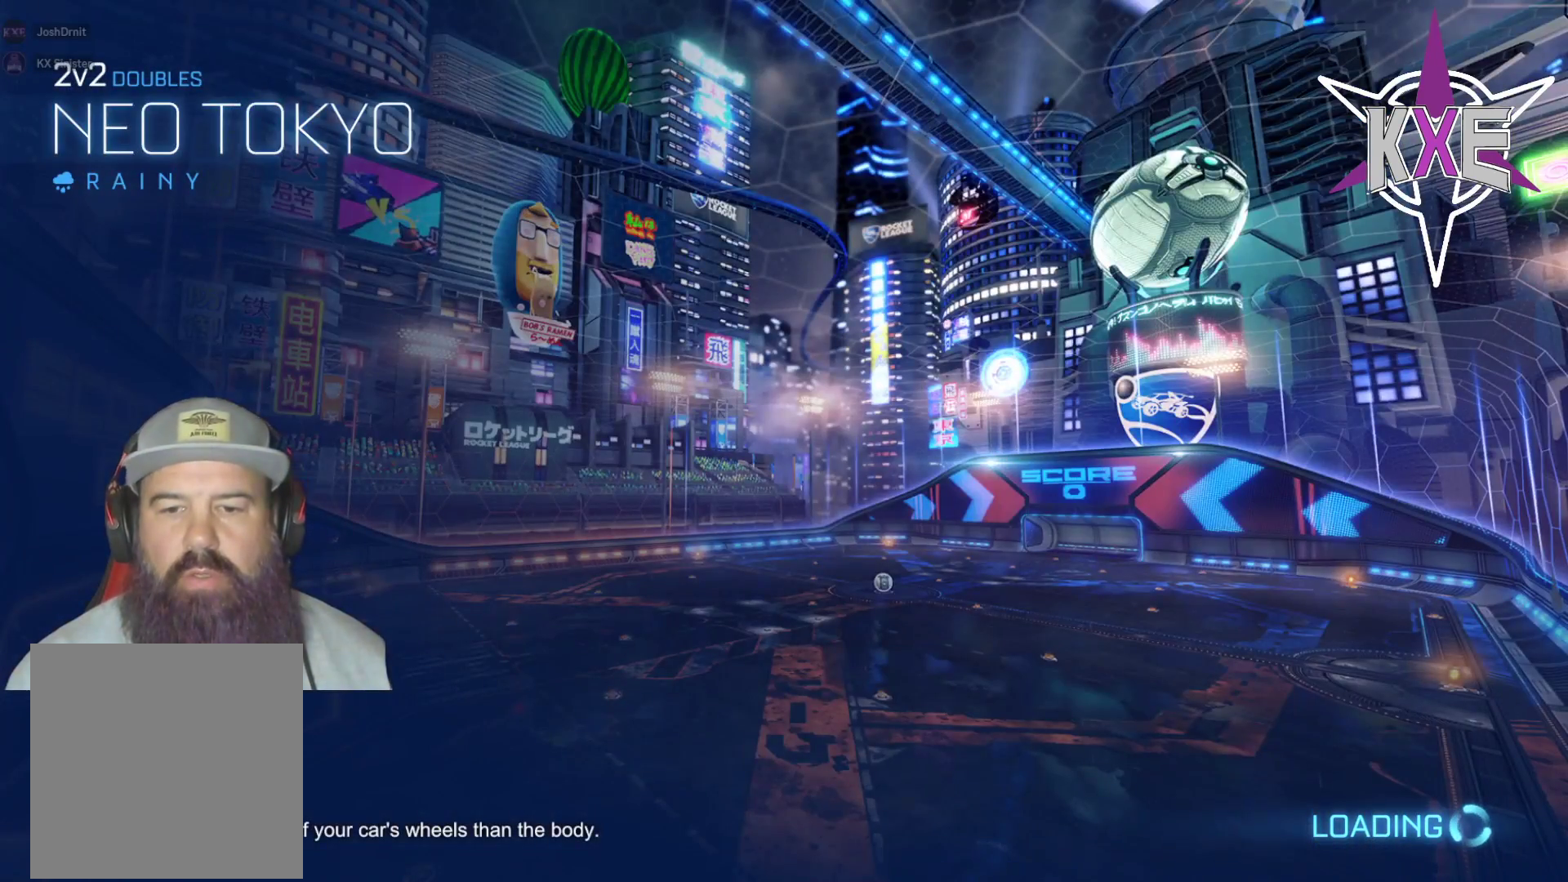
{"buttons": [], "left_stick": "center", "right_stick": "center", "events": [[150, "R2", "up"], [300, "R2", "down"], [433, "R2", "up"]]}
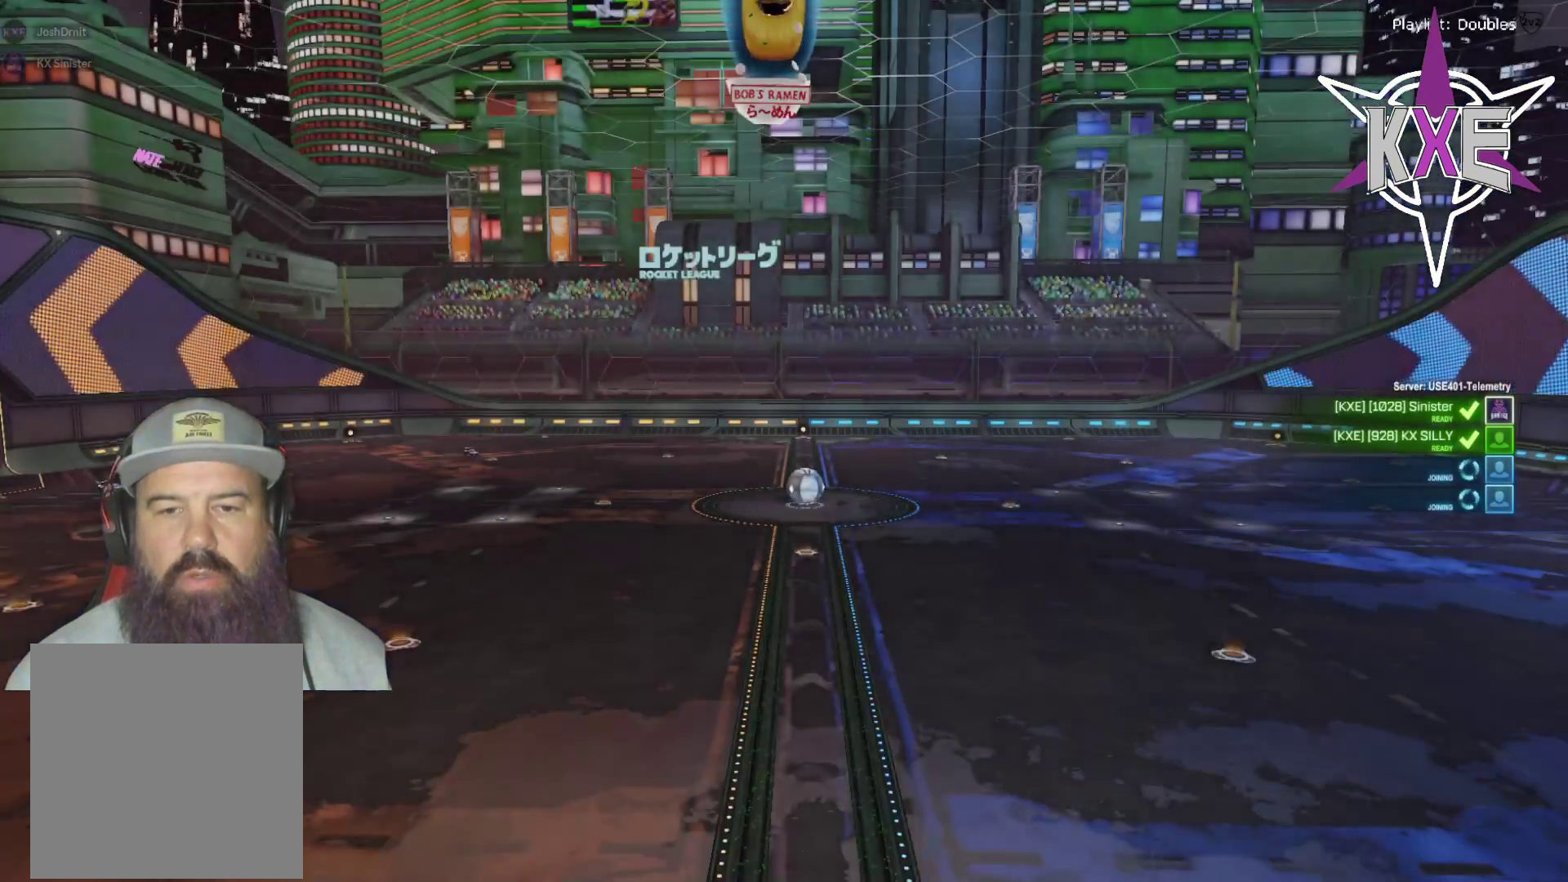
{"buttons": ["R2"], "left_stick": "center", "right_stick": "center", "events": [[133, "R2", "down"], [350, "R2", "up"], [467, "R2", "down"]]}
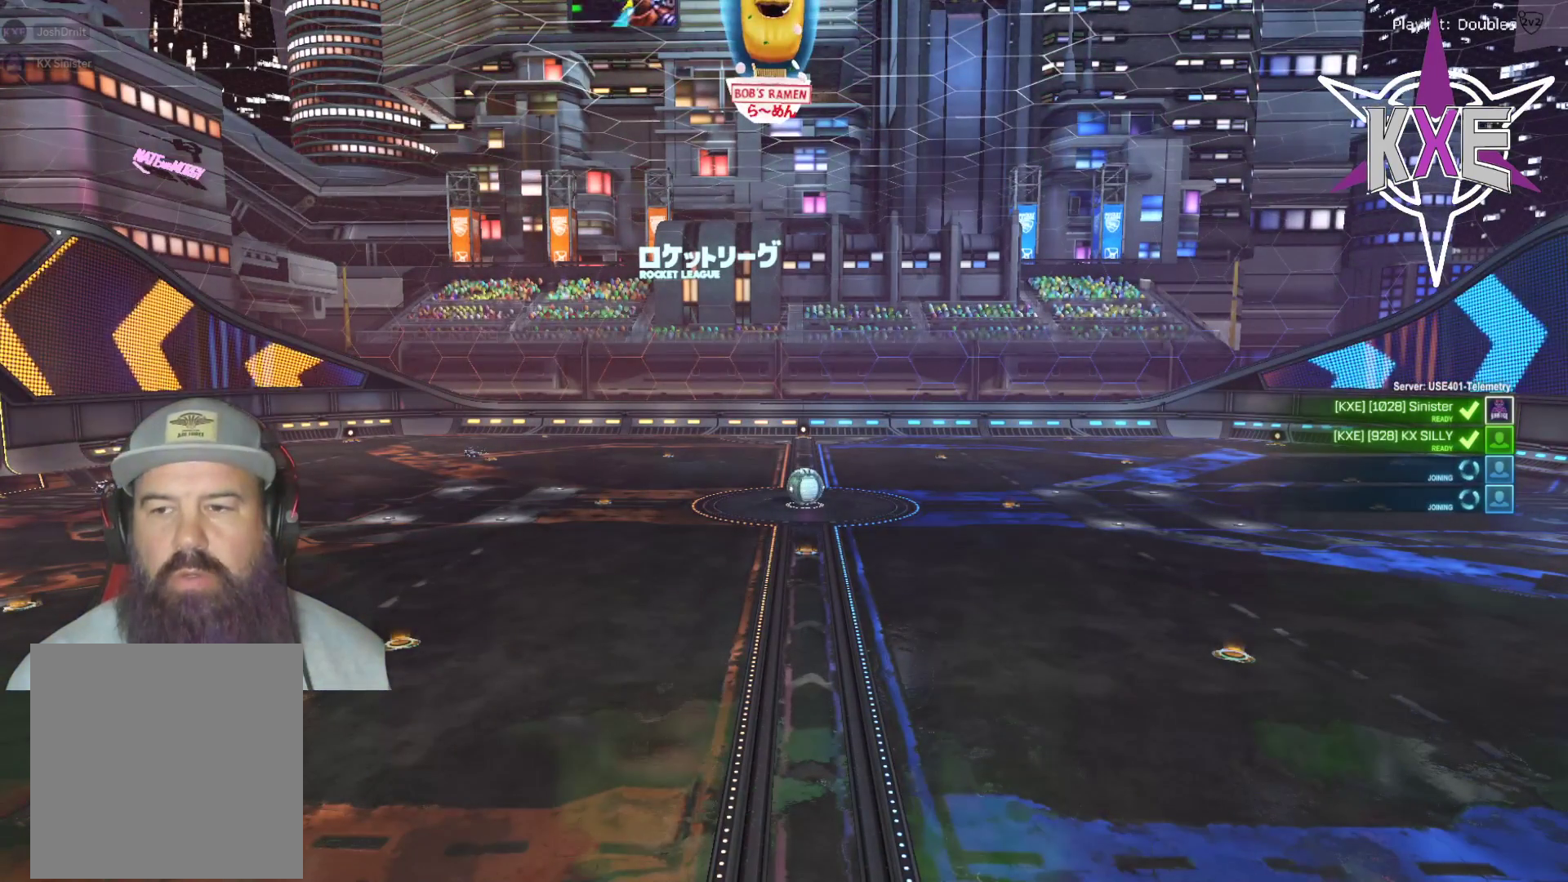
{"buttons": [], "left_stick": "center", "right_stick": "center", "events": [[117, "R2", "up"], [283, "R2", "down"], [450, "R2", "up"]]}